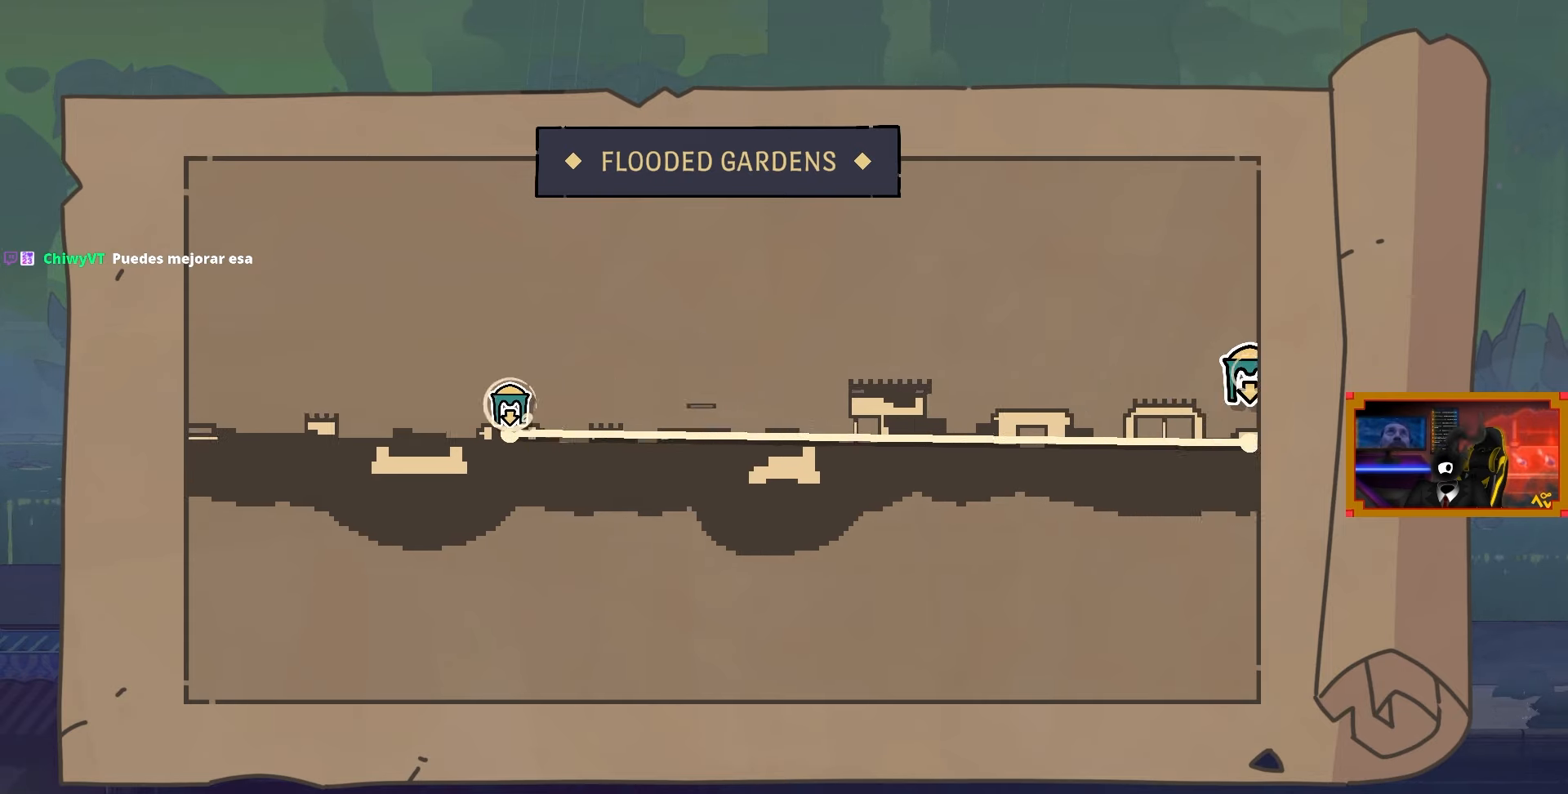
Gameplay with a controller (PlayStation layout); each line is a JSON object with the inputs held at the frame after it. "events" lists button and stick changes between this image and that frame as [ms after this image, input, new state], when the widget could be followed in between.
{"buttons": [], "left_stick": "center", "right_stick": "center", "events": [[100, "DPAD_RIGHT", "up"]]}
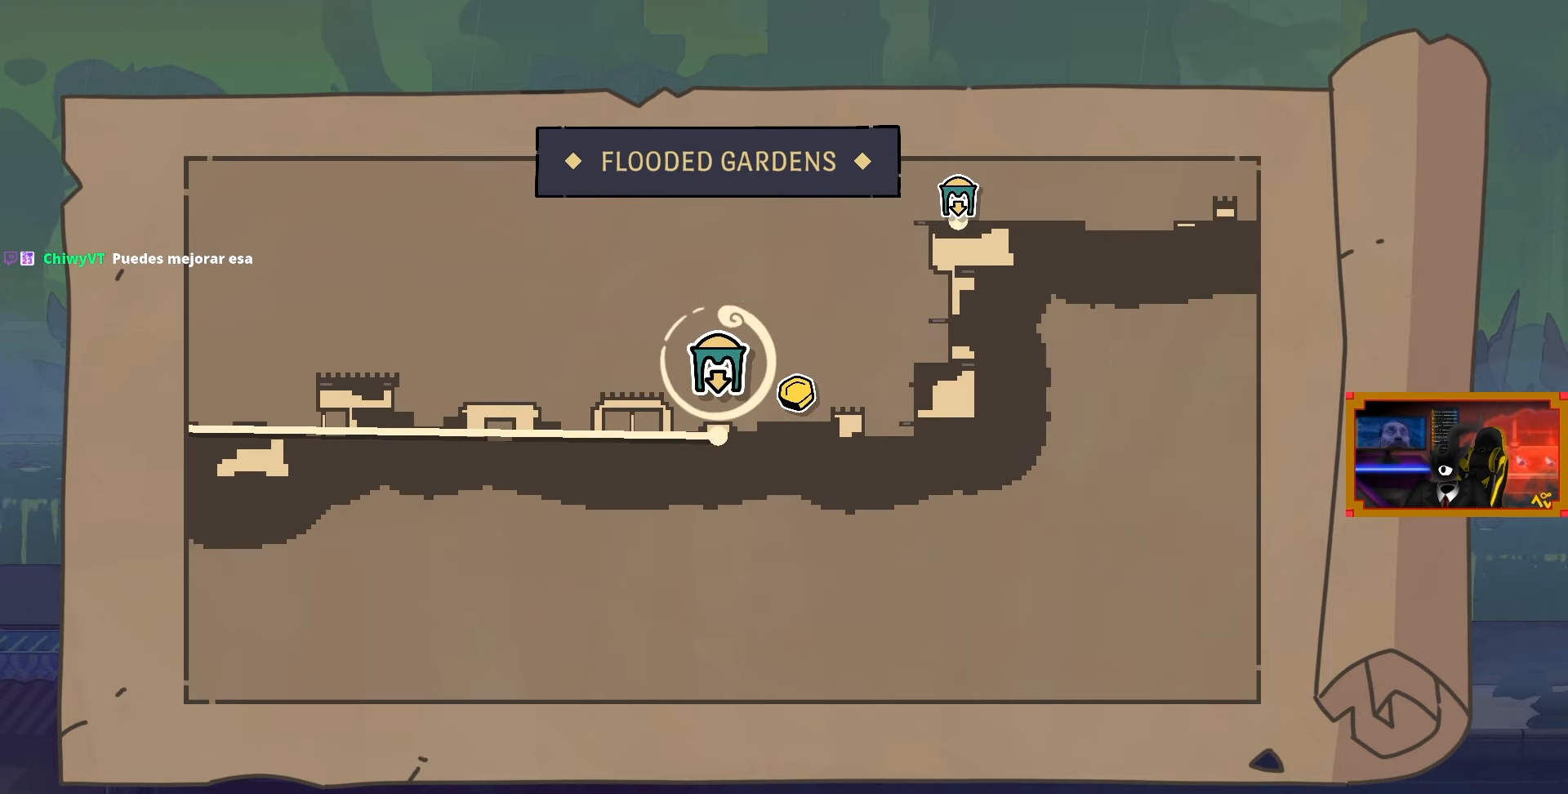
{"buttons": [], "left_stick": "center", "right_stick": "center", "events": [[317, "DPAD_RIGHT", "down"], [500, "DPAD_RIGHT", "up"]]}
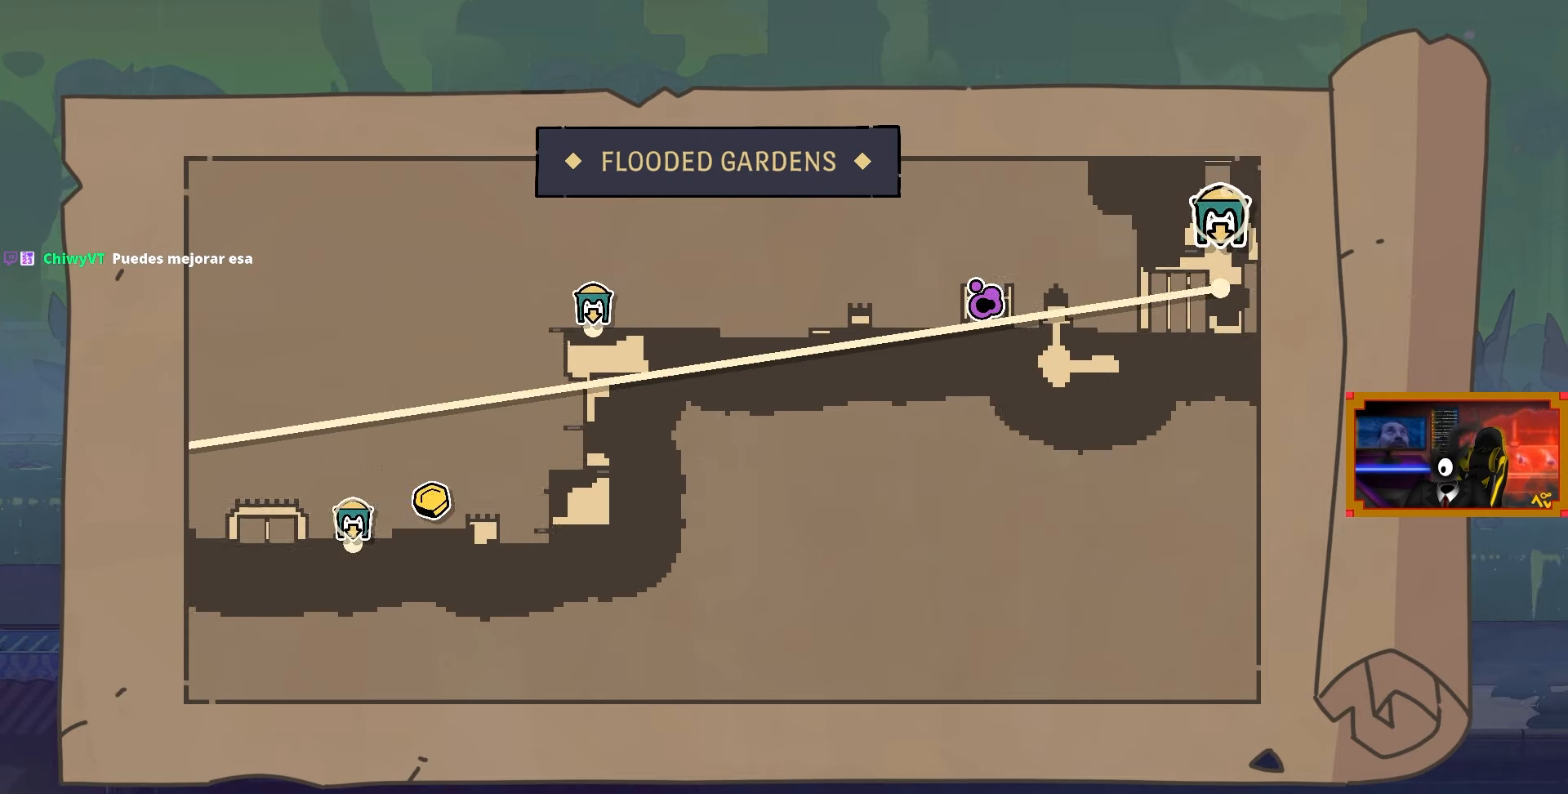
{"buttons": [], "left_stick": "center", "right_stick": "center", "events": []}
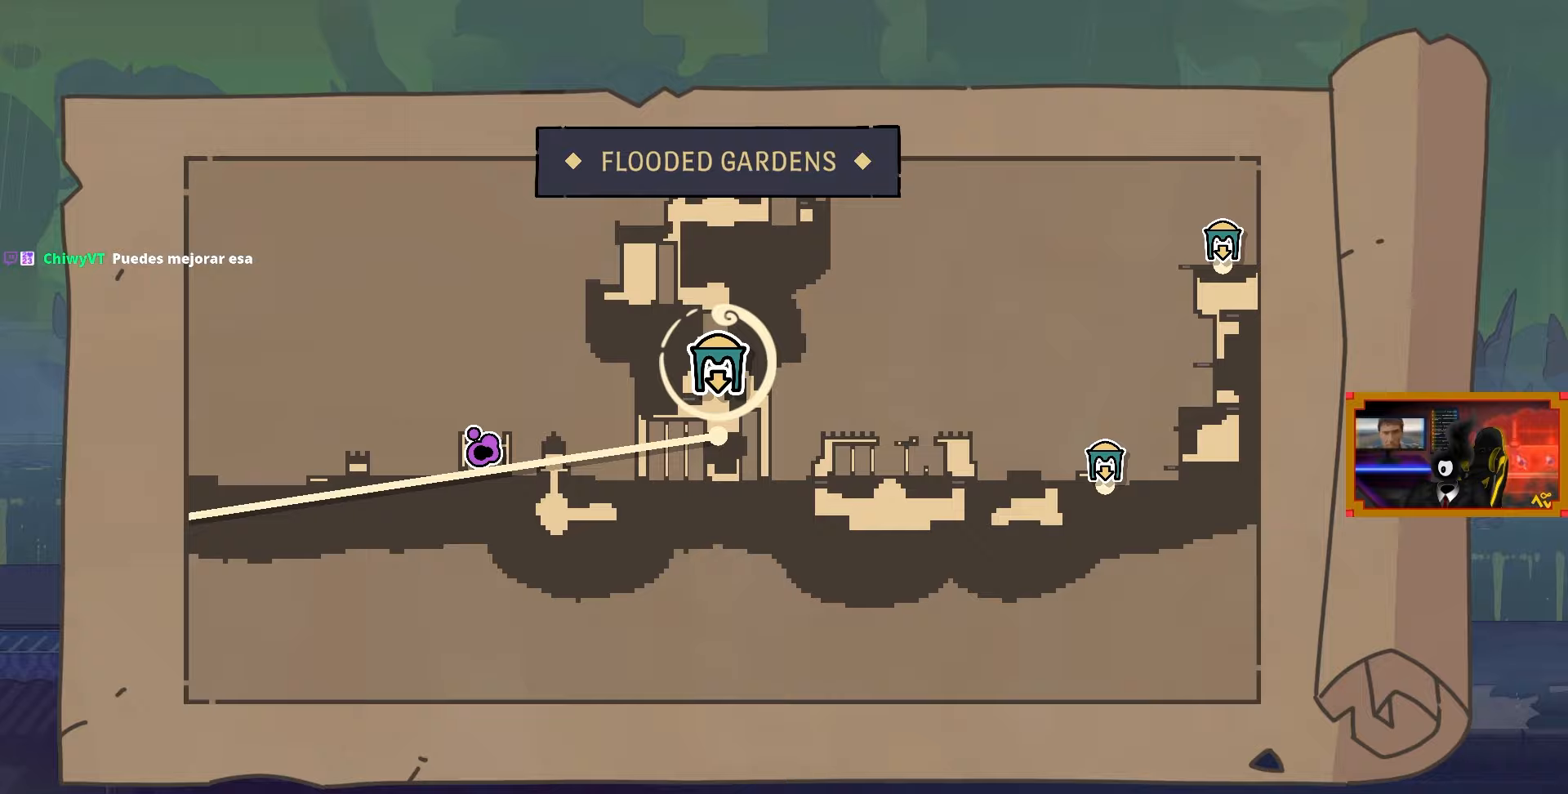
{"buttons": [], "left_stick": "center", "right_stick": "center", "events": []}
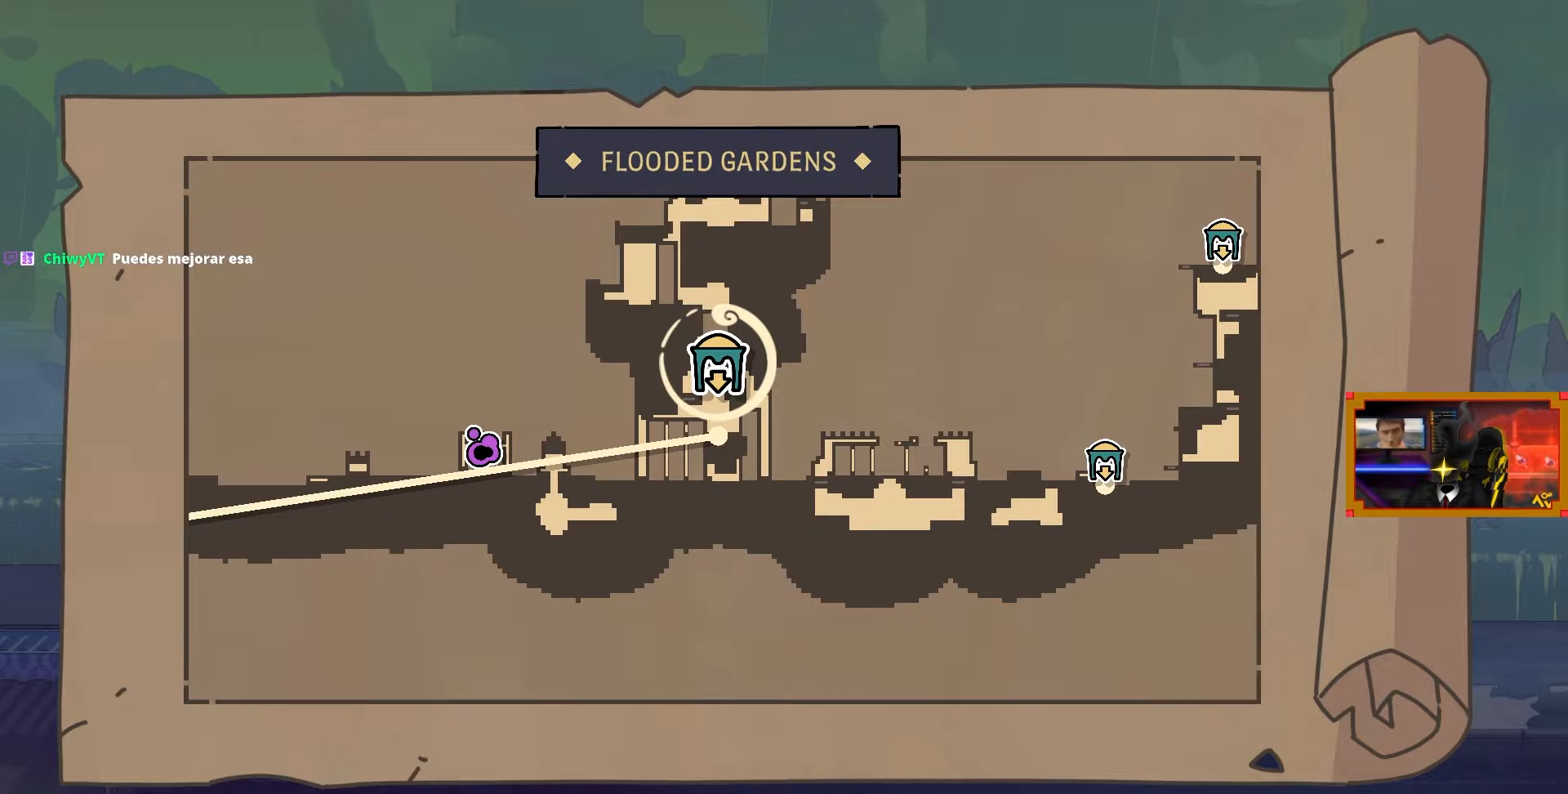
{"buttons": [], "left_stick": "center", "right_stick": "center", "events": []}
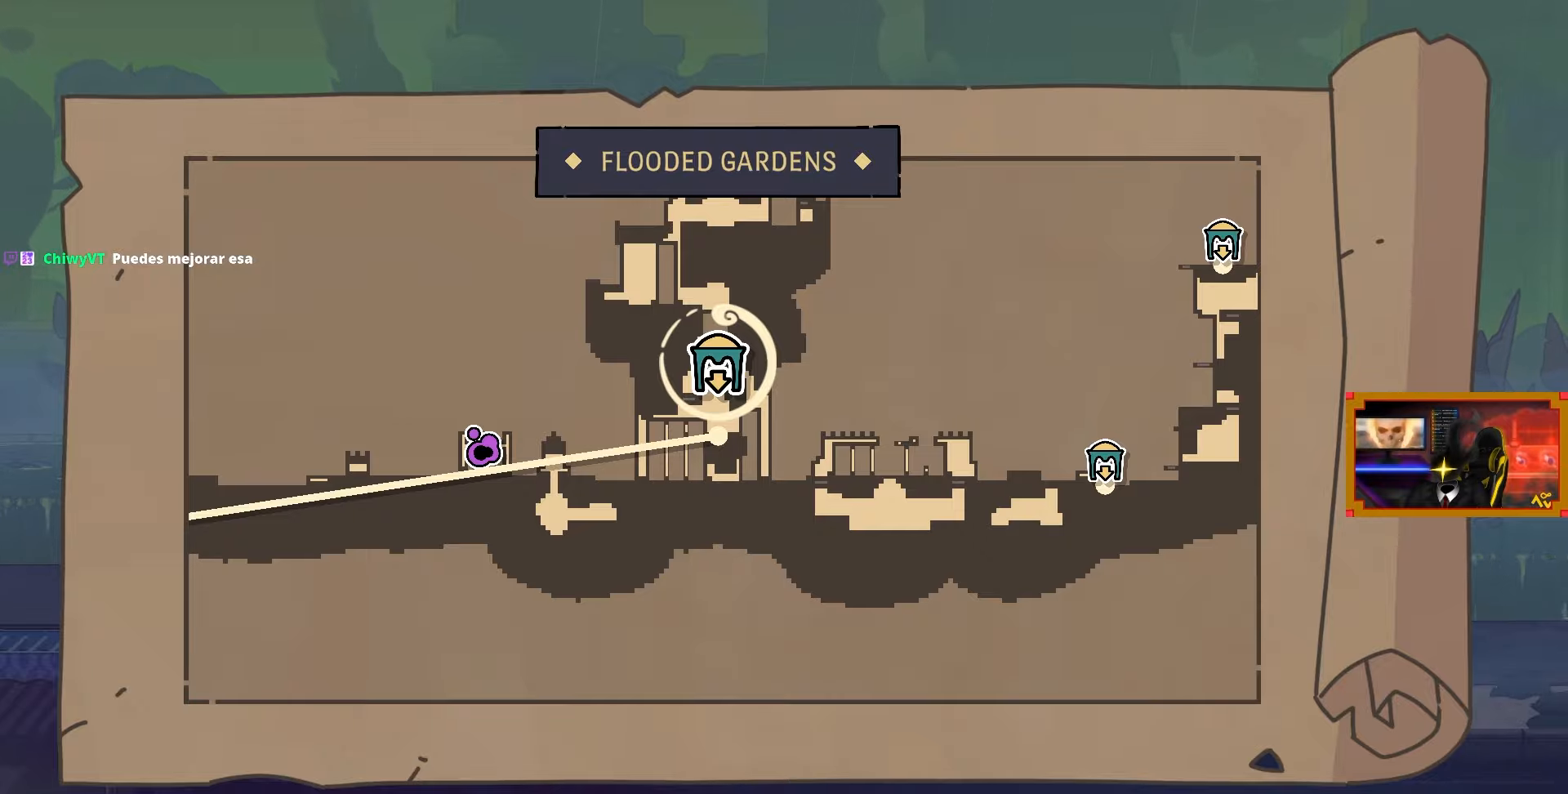
{"buttons": [], "left_stick": "center", "right_stick": "center", "events": []}
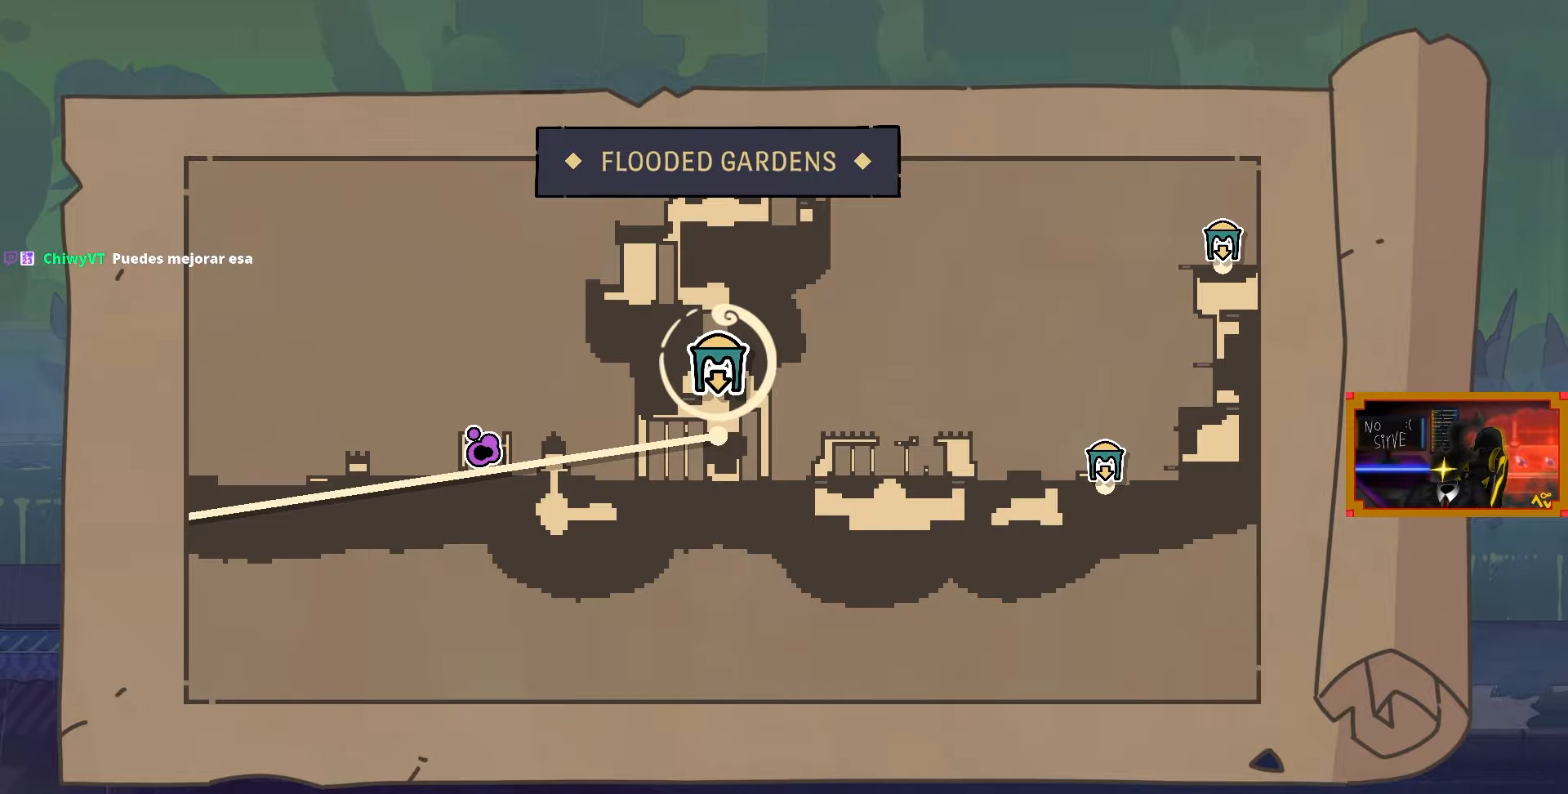
{"buttons": [], "left_stick": "center", "right_stick": "center", "events": []}
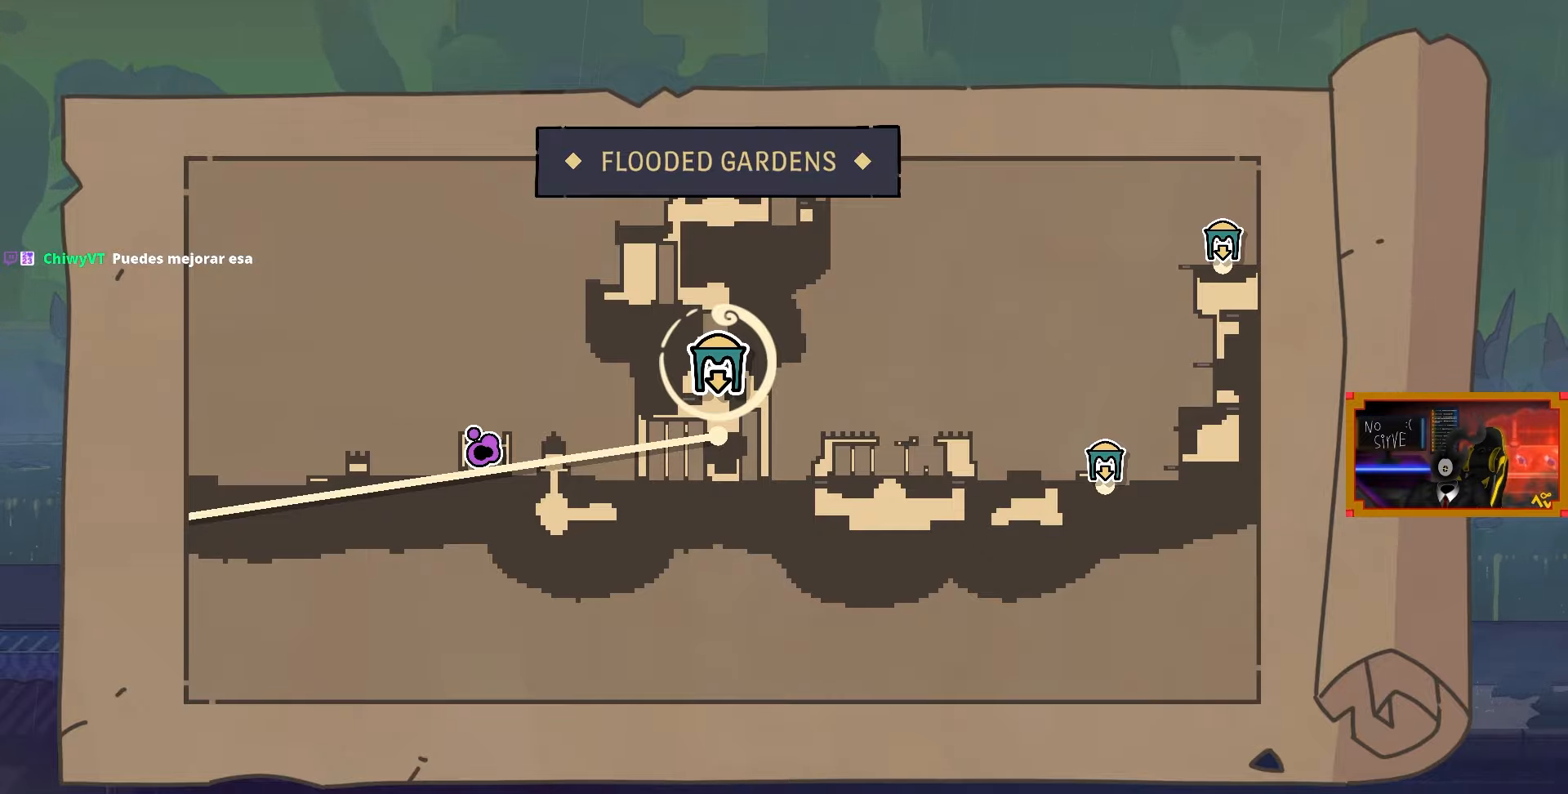
{"buttons": [], "left_stick": "center", "right_stick": "center", "events": []}
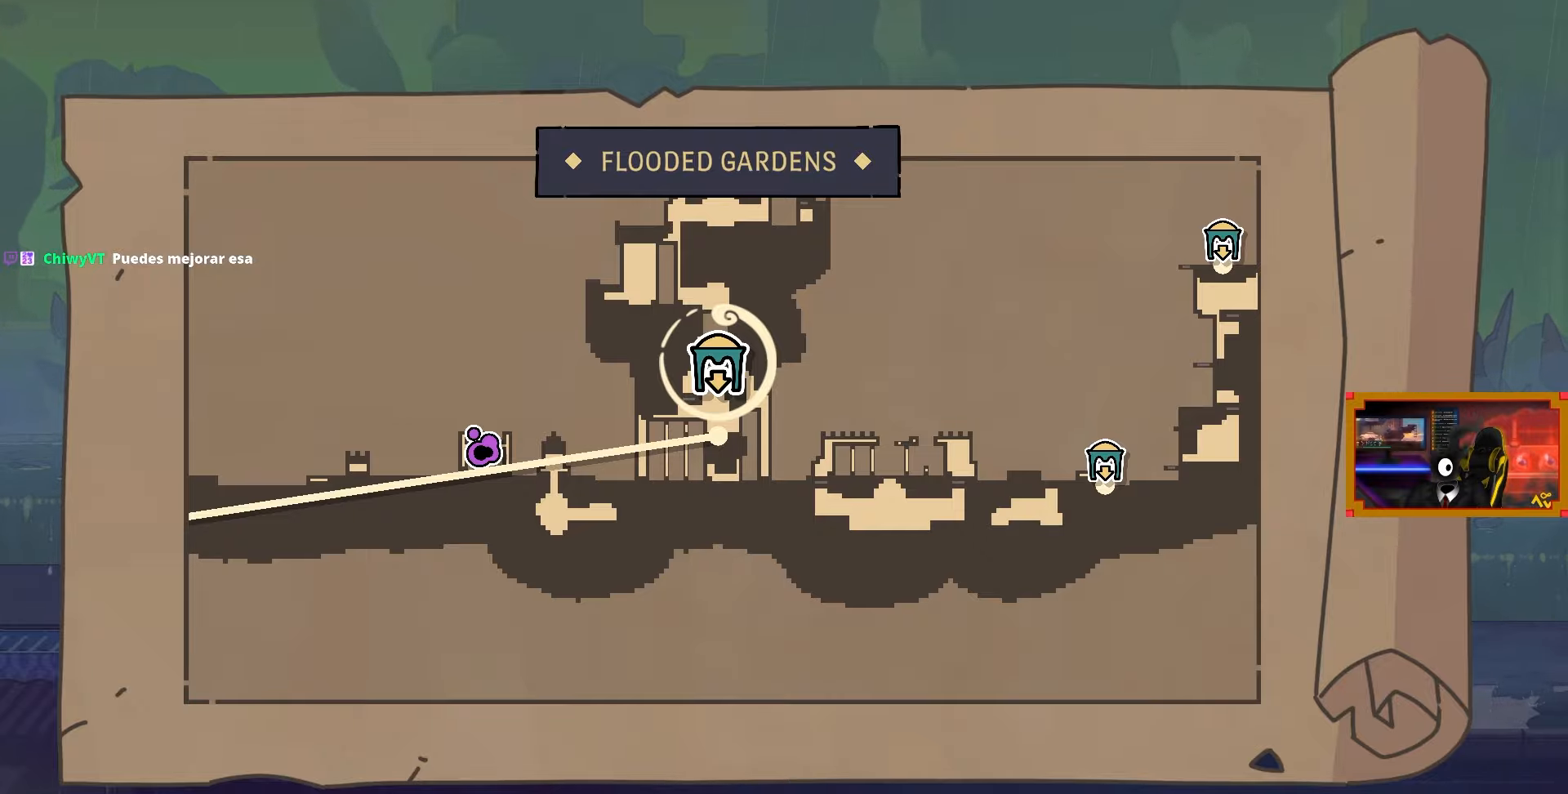
{"buttons": [], "left_stick": "center", "right_stick": "center", "events": []}
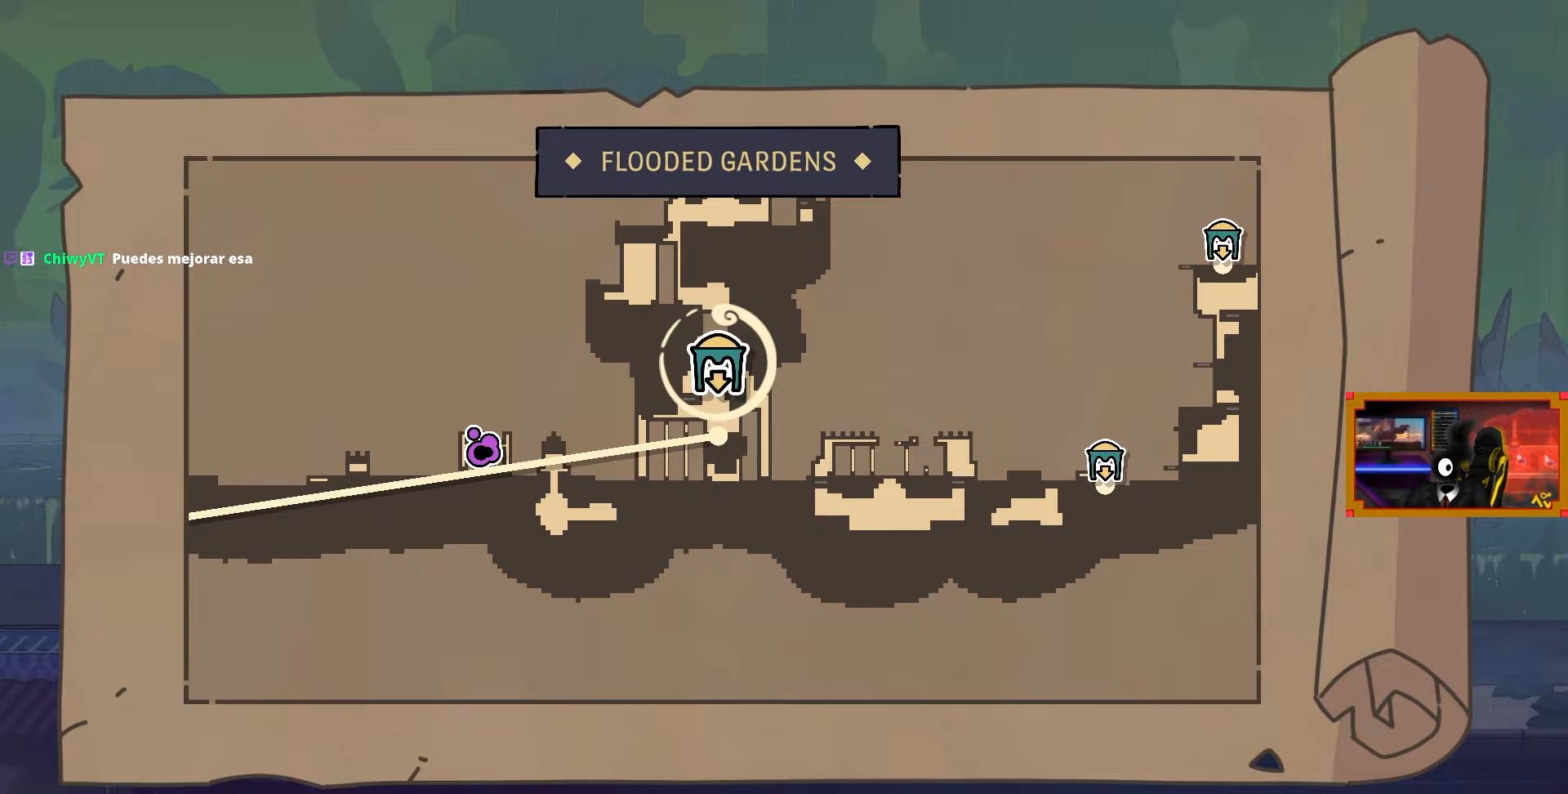
{"buttons": [], "left_stick": "center", "right_stick": "center", "events": []}
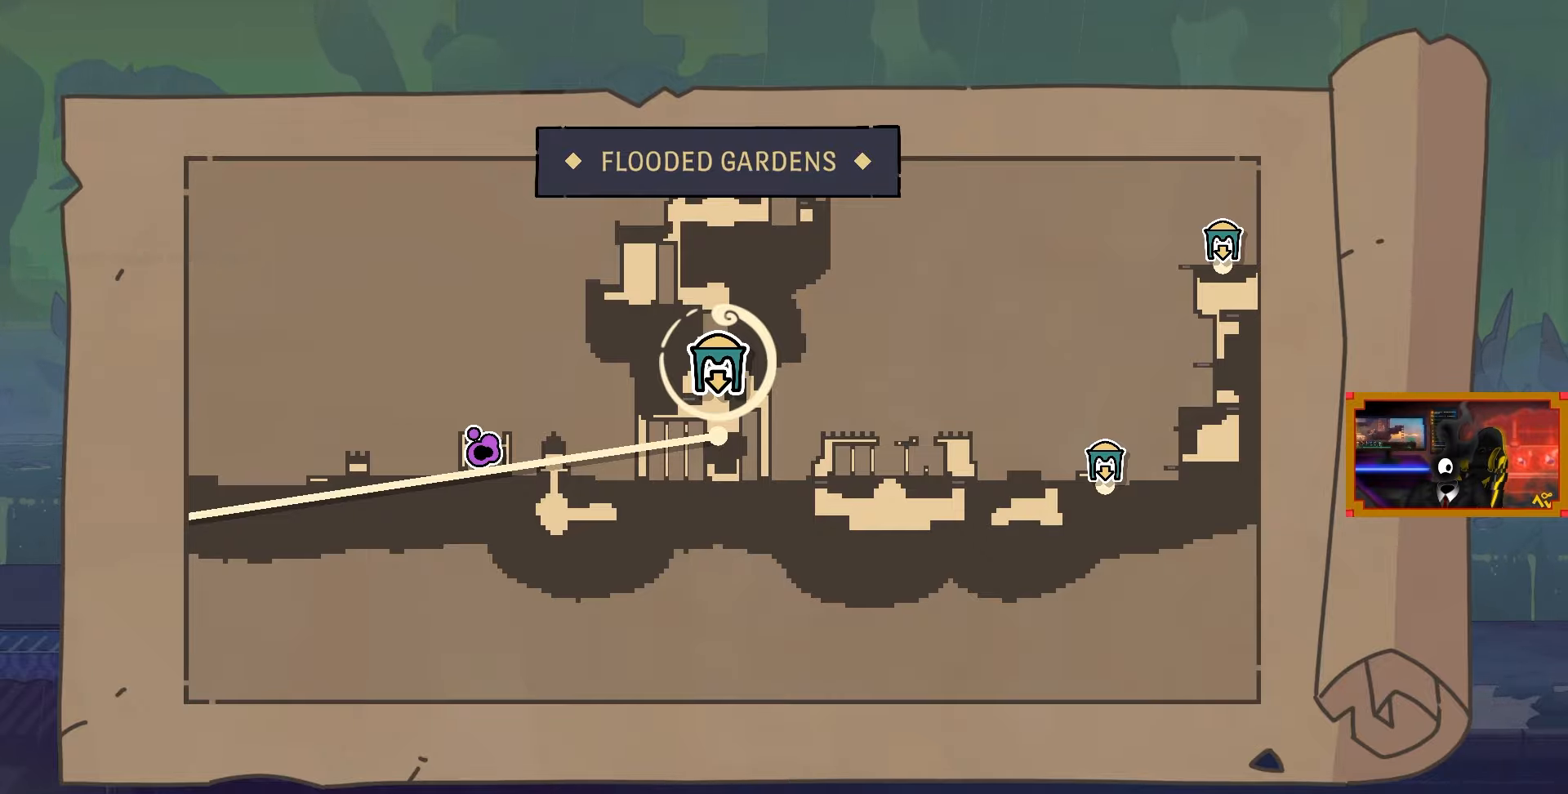
{"buttons": ["CROSS"], "left_stick": "center", "right_stick": "center", "events": [[500, "CROSS", "down"]]}
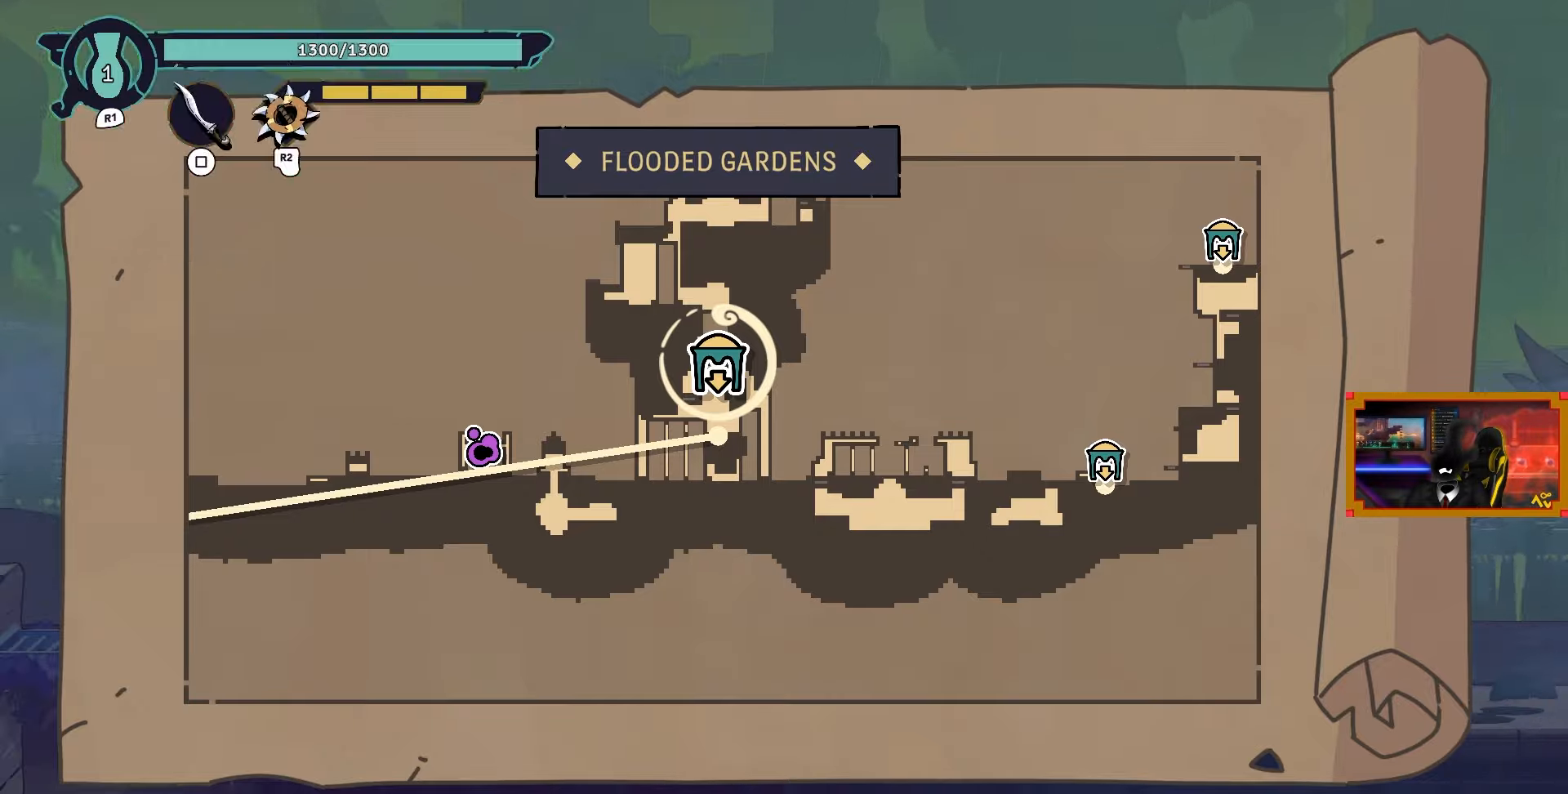
{"buttons": ["DPAD_LEFT"], "left_stick": "center", "right_stick": "center", "events": [[150, "CROSS", "up"], [450, "DPAD_LEFT", "down"]]}
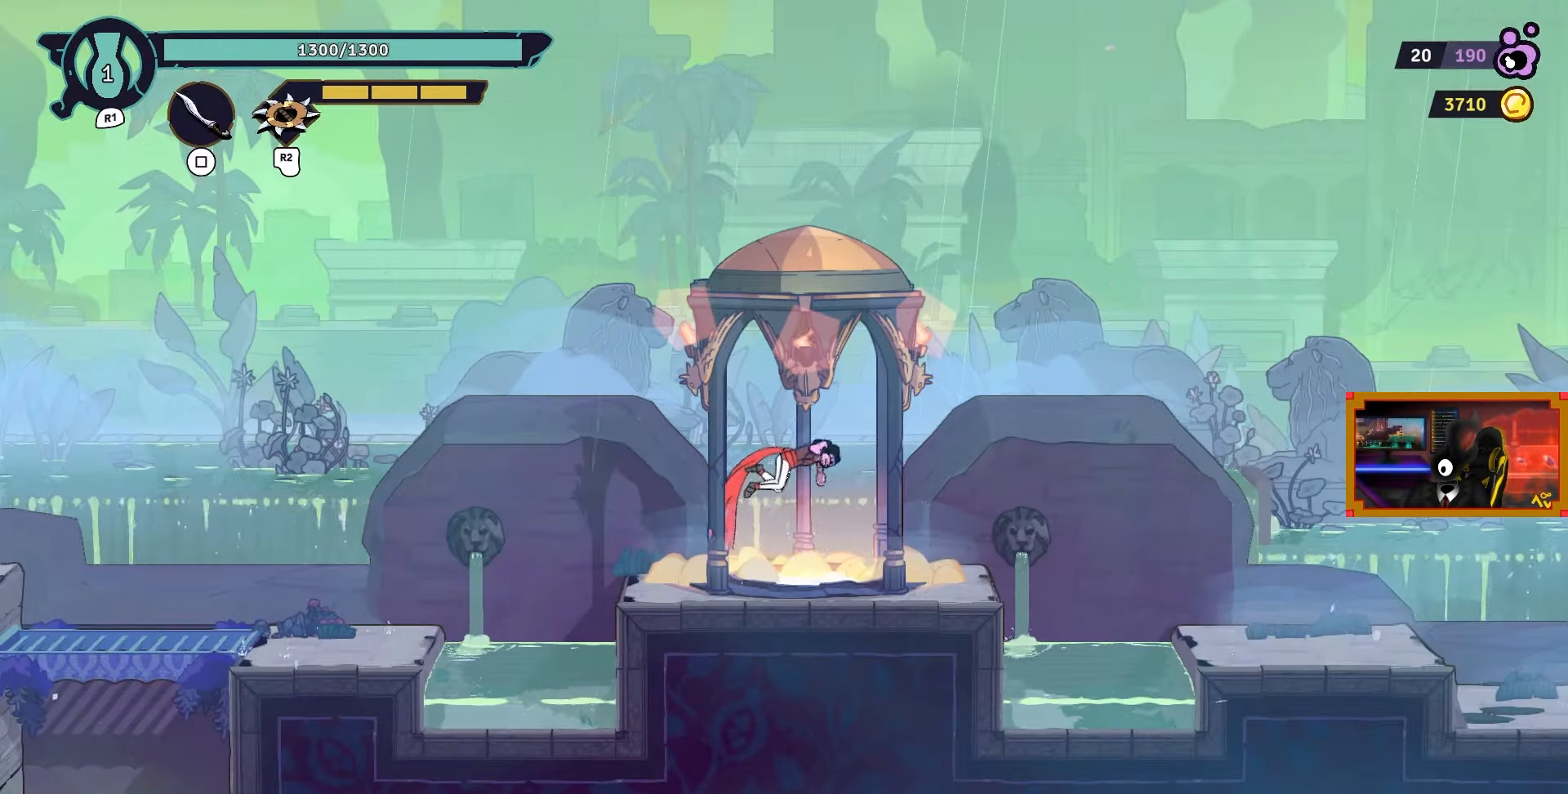
{"buttons": ["DPAD_LEFT"], "left_stick": "center", "right_stick": "center", "events": []}
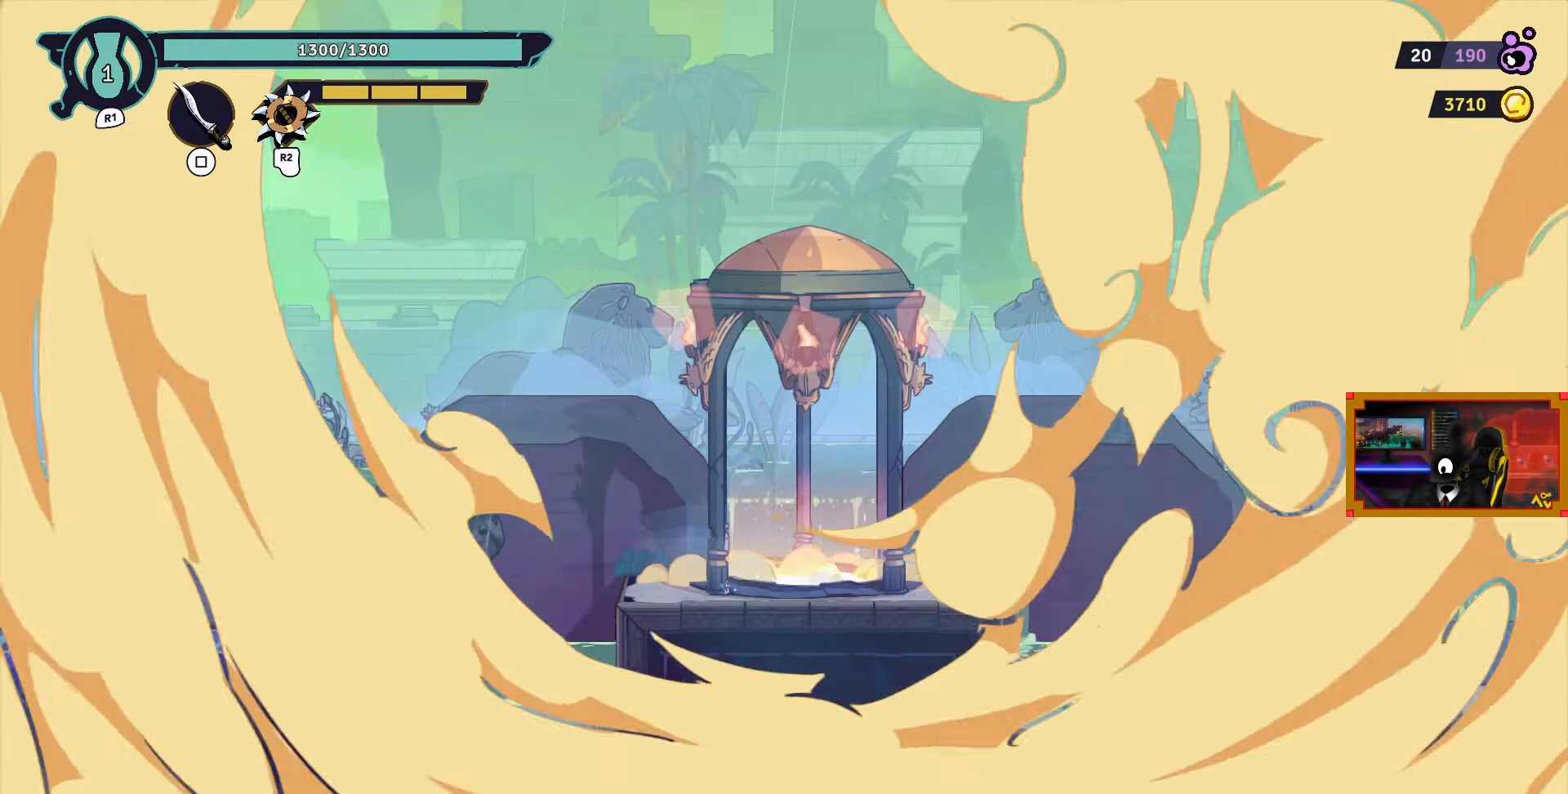
{"buttons": ["DPAD_LEFT"], "left_stick": "center", "right_stick": "center", "events": []}
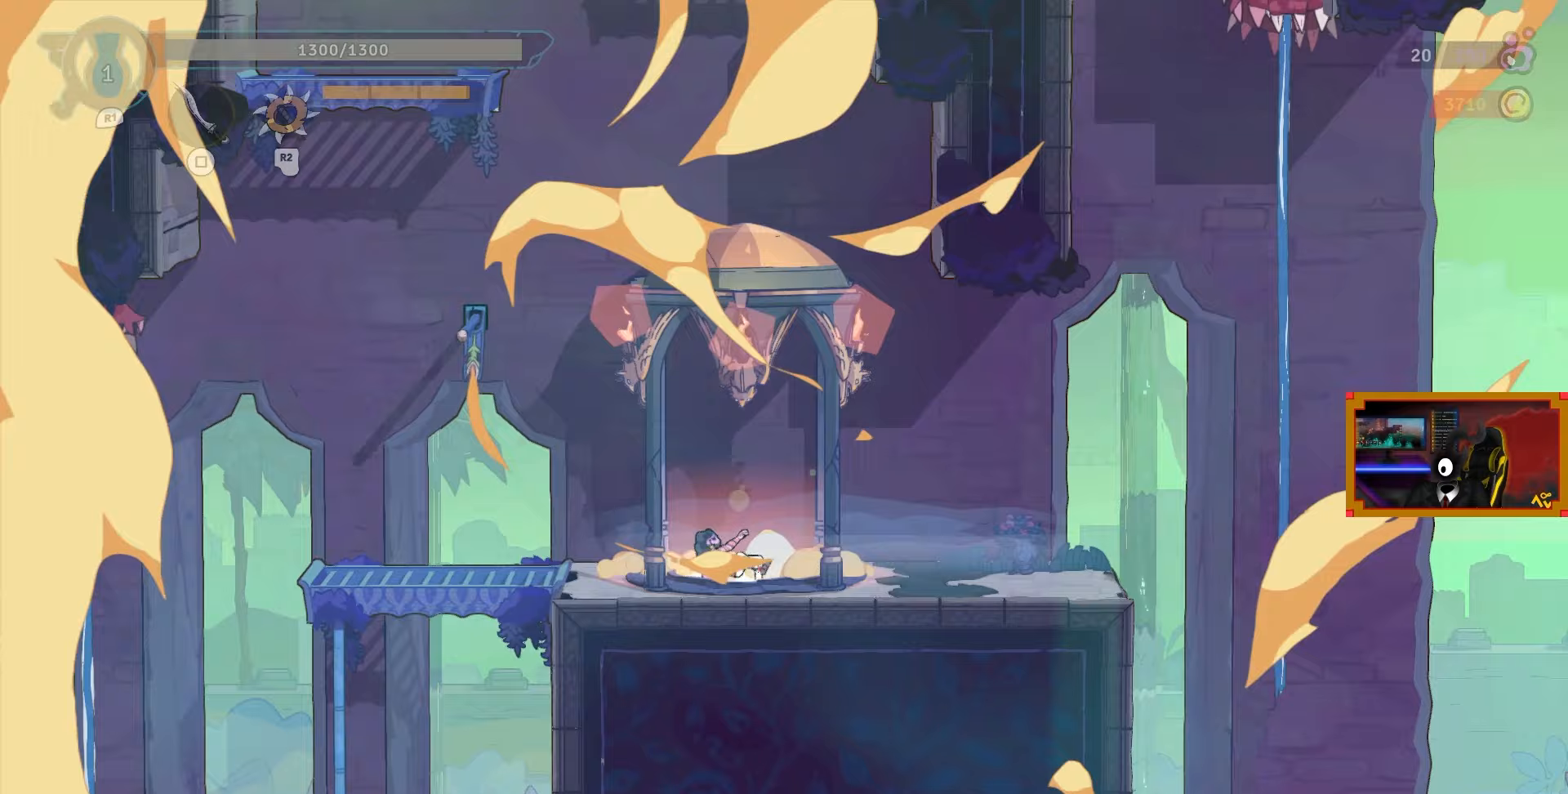
{"buttons": ["DPAD_LEFT"], "left_stick": "center", "right_stick": "center", "events": []}
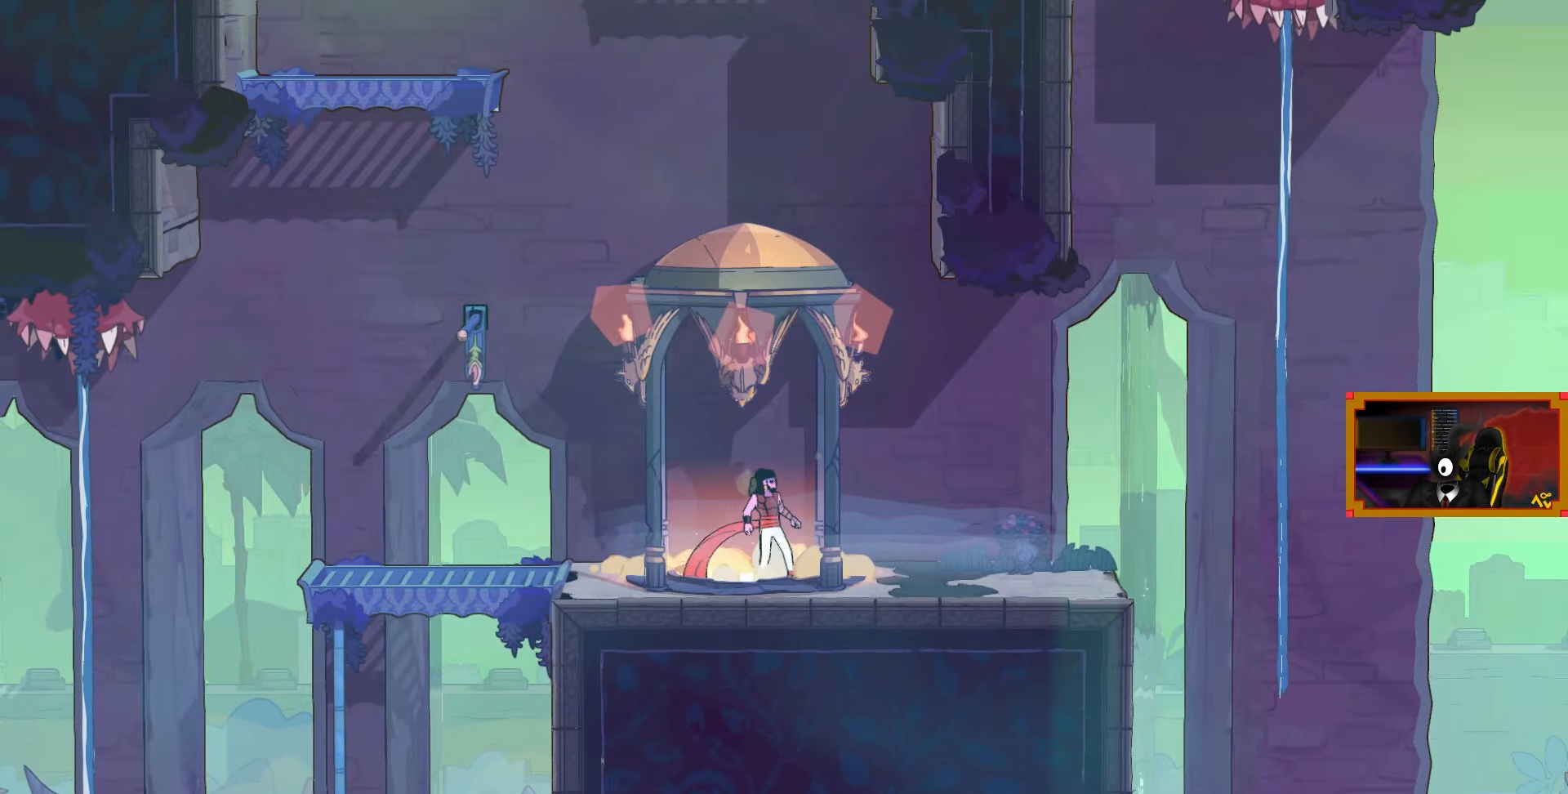
{"buttons": ["DPAD_LEFT"], "left_stick": "center", "right_stick": "center", "events": []}
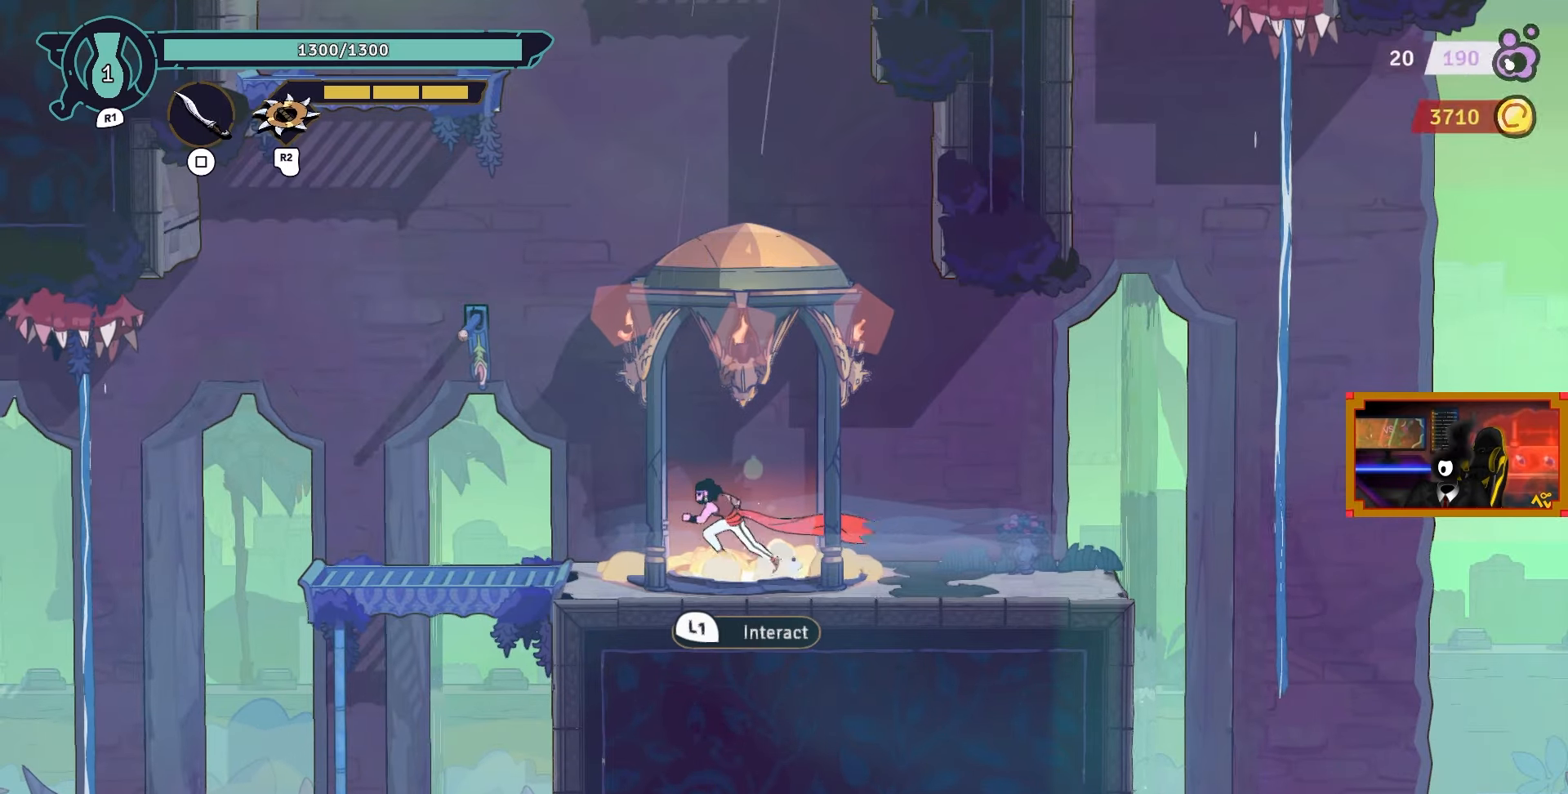
{"buttons": ["DPAD_LEFT"], "left_stick": "center", "right_stick": "center", "events": [[83, "CIRCLE", "down"], [200, "CIRCLE", "up"]]}
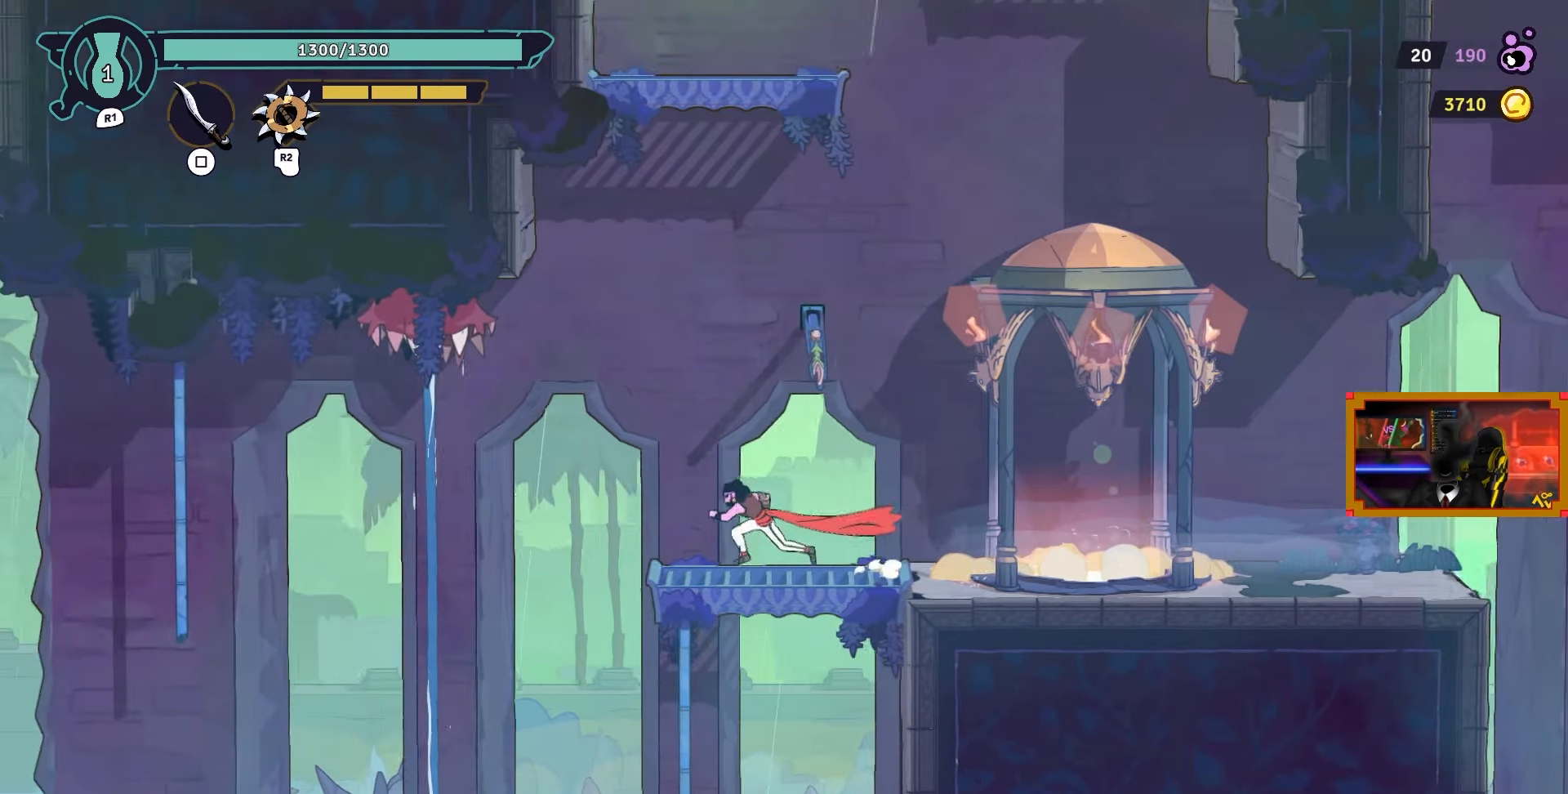
{"buttons": ["DPAD_LEFT"], "left_stick": "center", "right_stick": "center", "events": []}
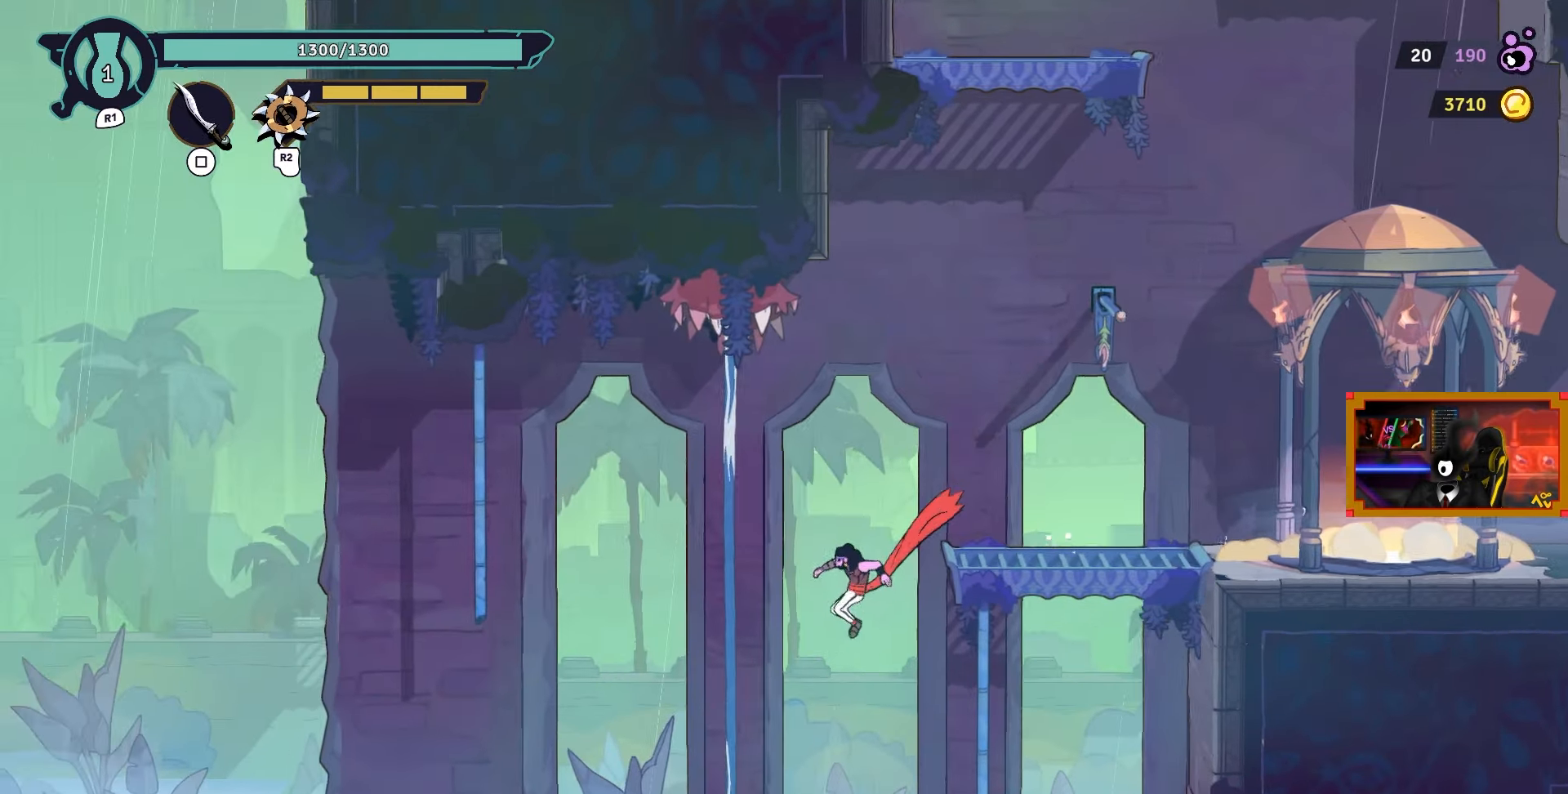
{"buttons": ["DPAD_LEFT"], "left_stick": "center", "right_stick": "center", "events": [[267, "CROSS", "down"], [500, "CROSS", "up"]]}
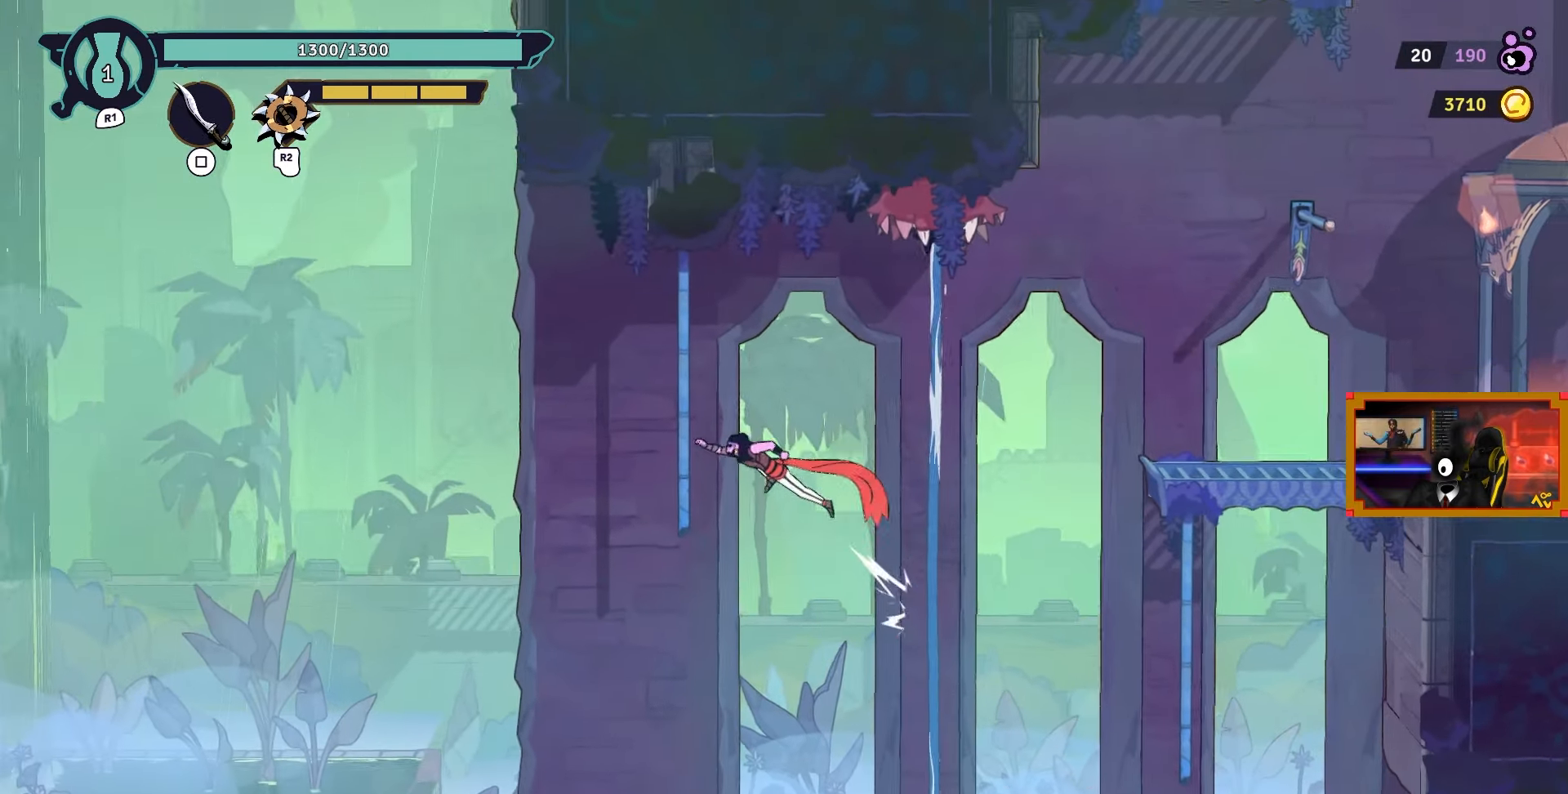
{"buttons": ["CROSS", "DPAD_LEFT"], "left_stick": "center", "right_stick": "center", "events": [[367, "CROSS", "down"]]}
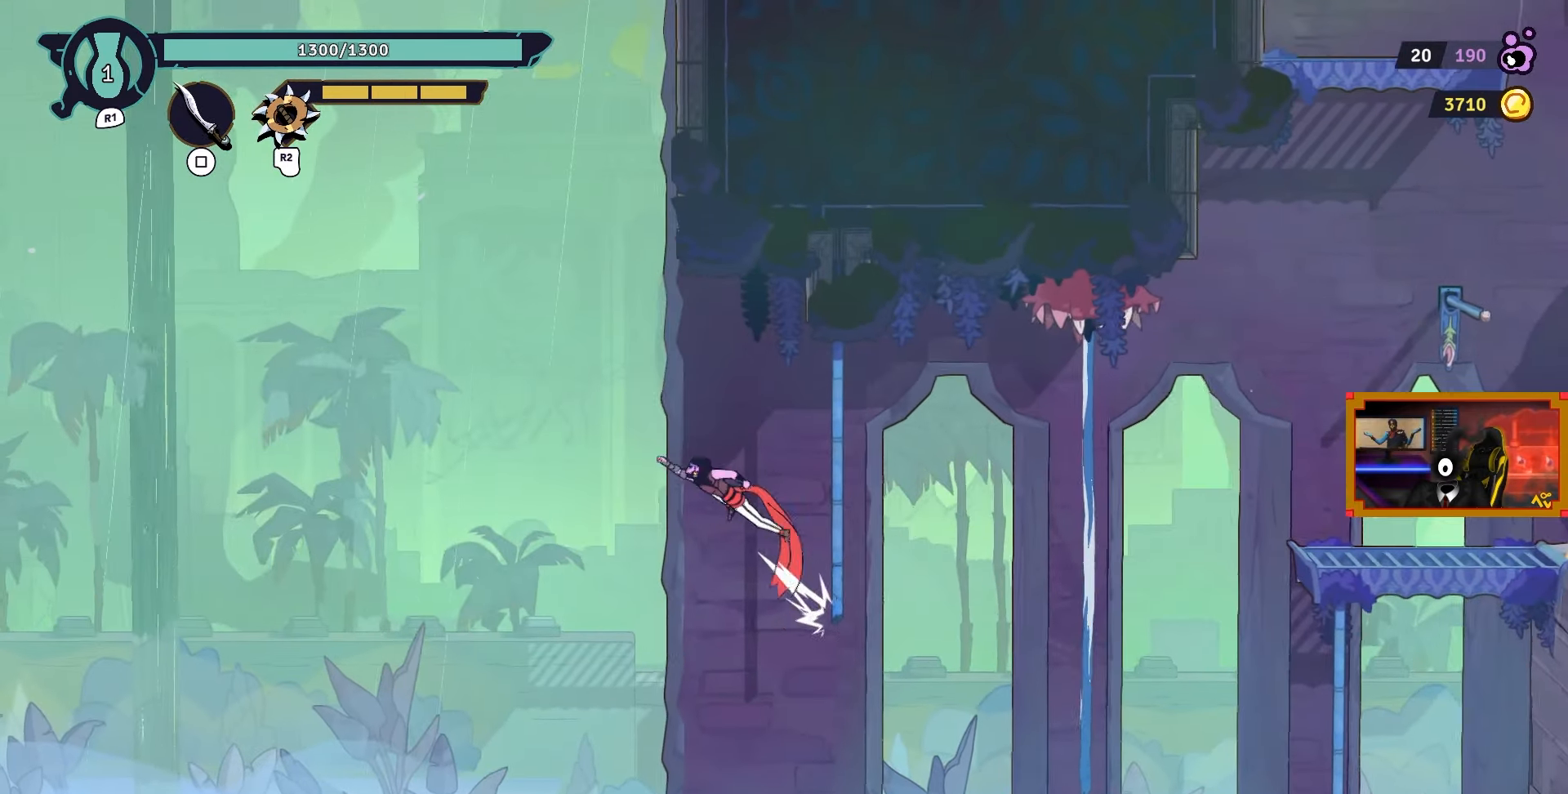
{"buttons": ["DPAD_LEFT"], "left_stick": "center", "right_stick": "center", "events": [[17, "CROSS", "up"]]}
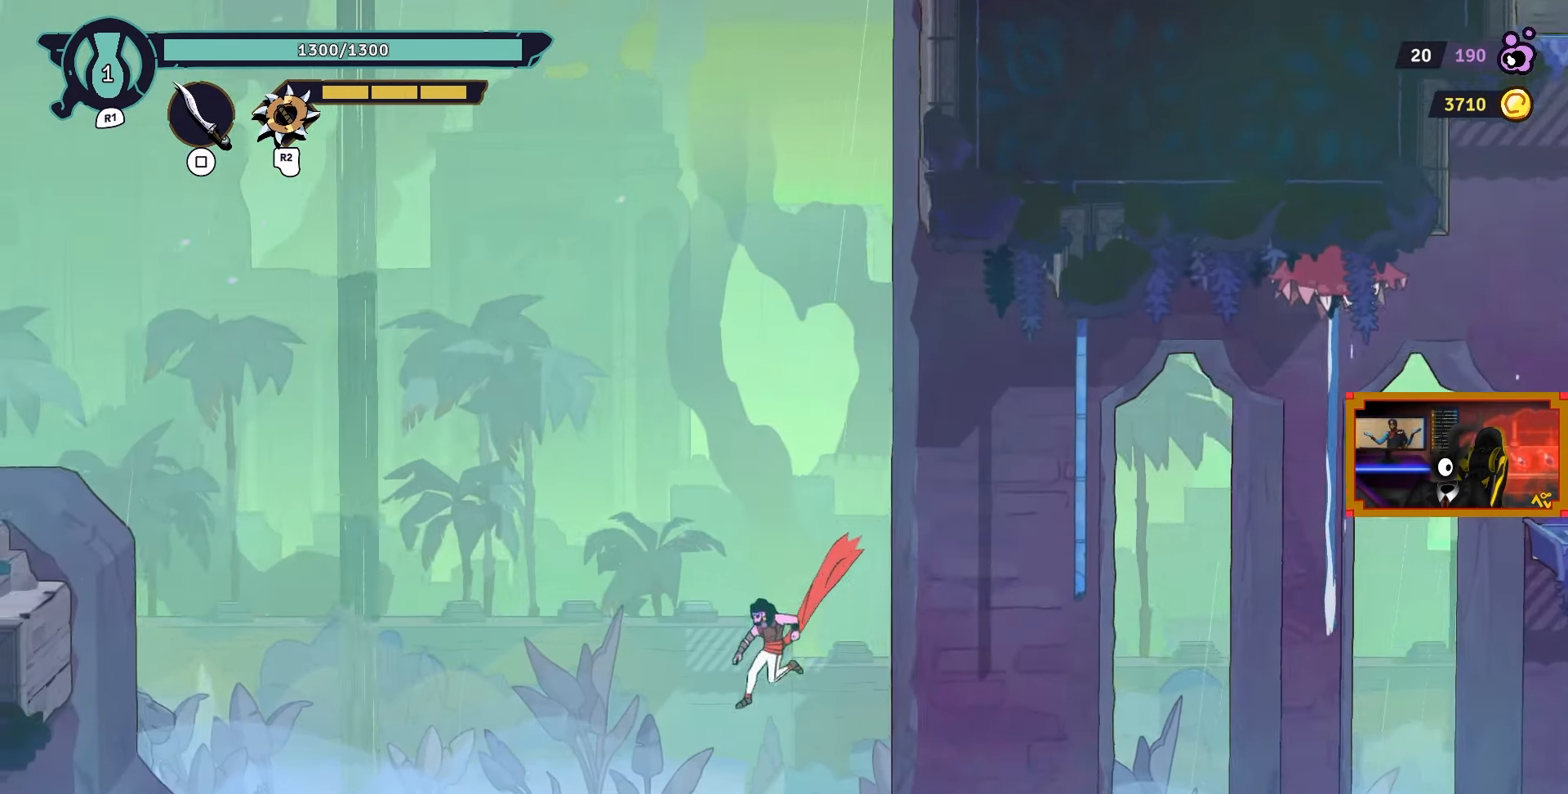
{"buttons": ["DPAD_LEFT"], "left_stick": "center", "right_stick": "center", "events": [[83, "CIRCLE", "down"], [250, "CIRCLE", "up"]]}
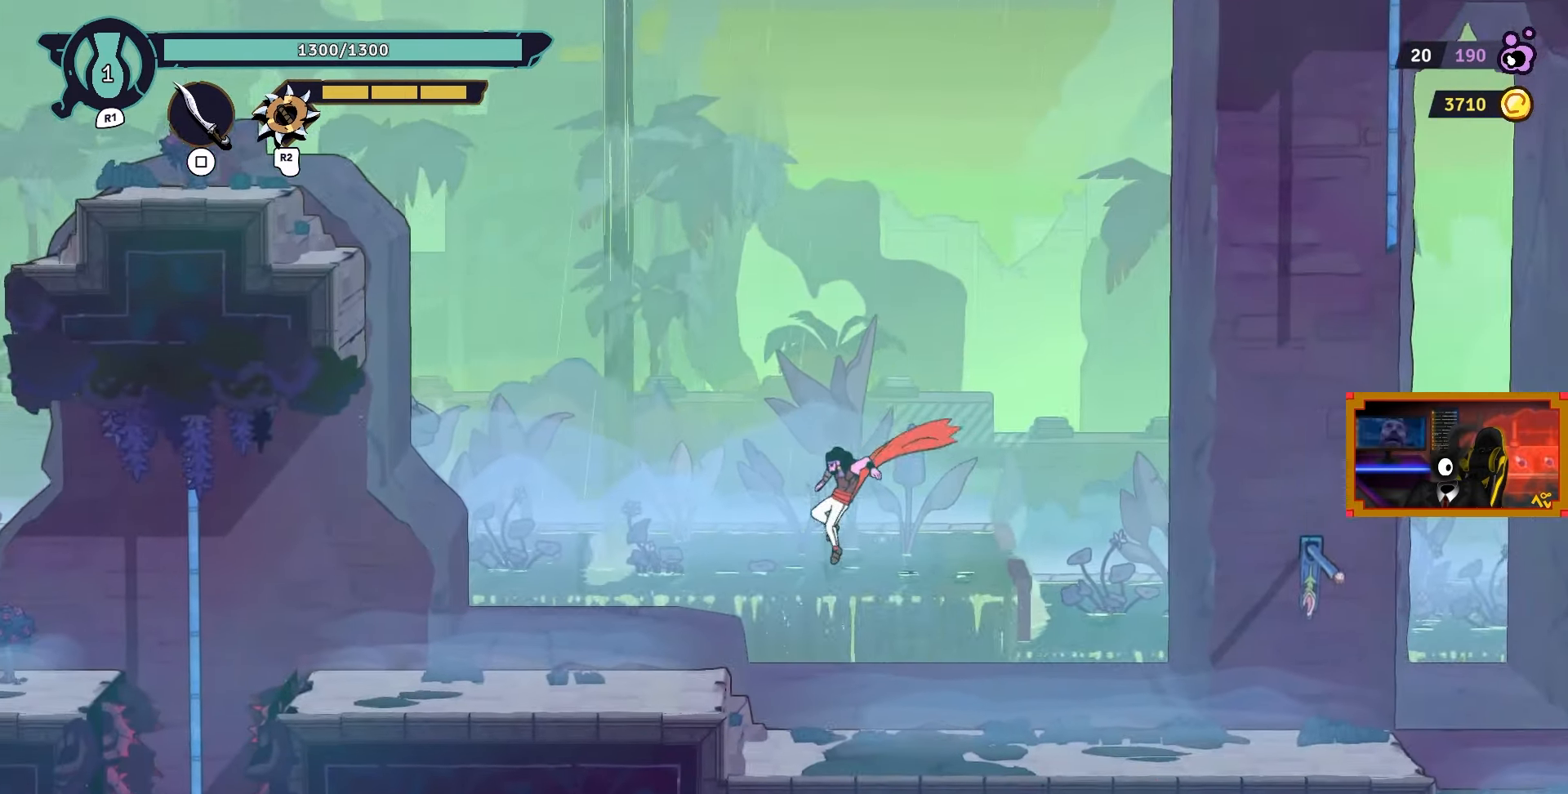
{"buttons": [], "left_stick": "center", "right_stick": "center", "events": [[417, "DPAD_LEFT", "up"]]}
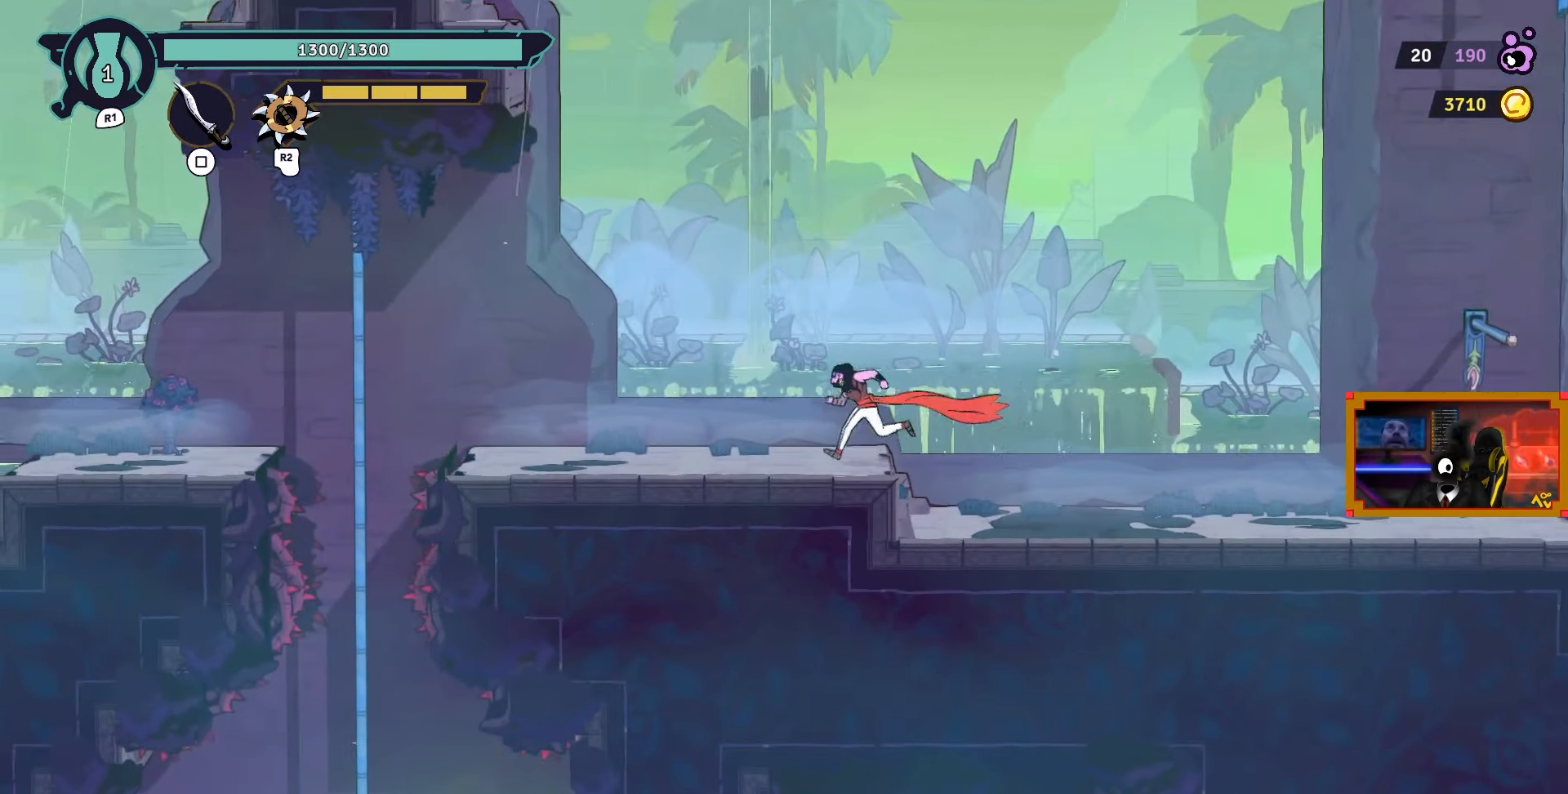
{"buttons": [], "left_stick": "center", "right_stick": "center", "events": []}
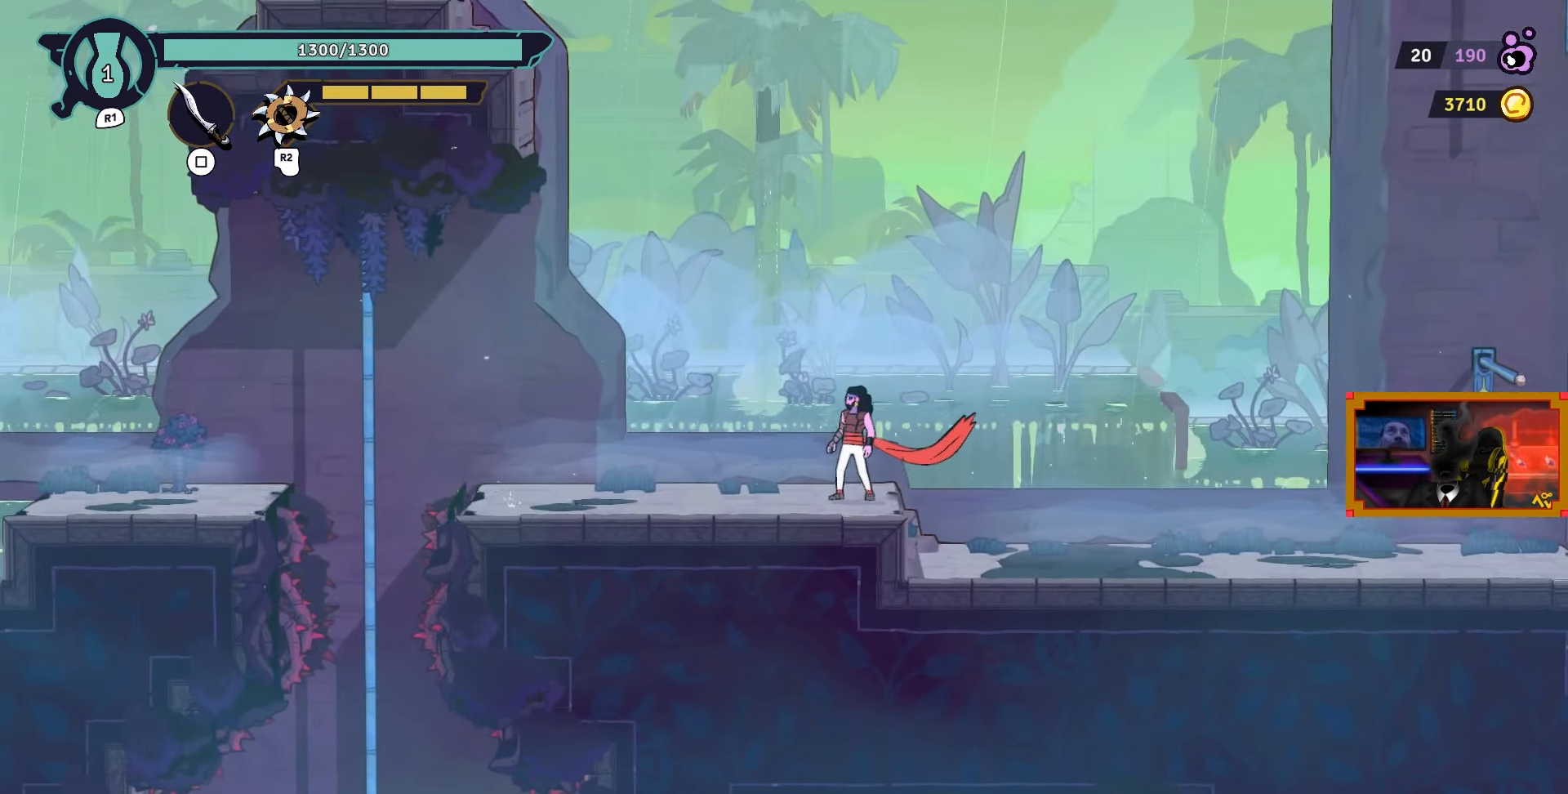
{"buttons": [], "left_stick": "center", "right_stick": "center", "events": [[167, "SELECT", "down"], [350, "SELECT", "up"]]}
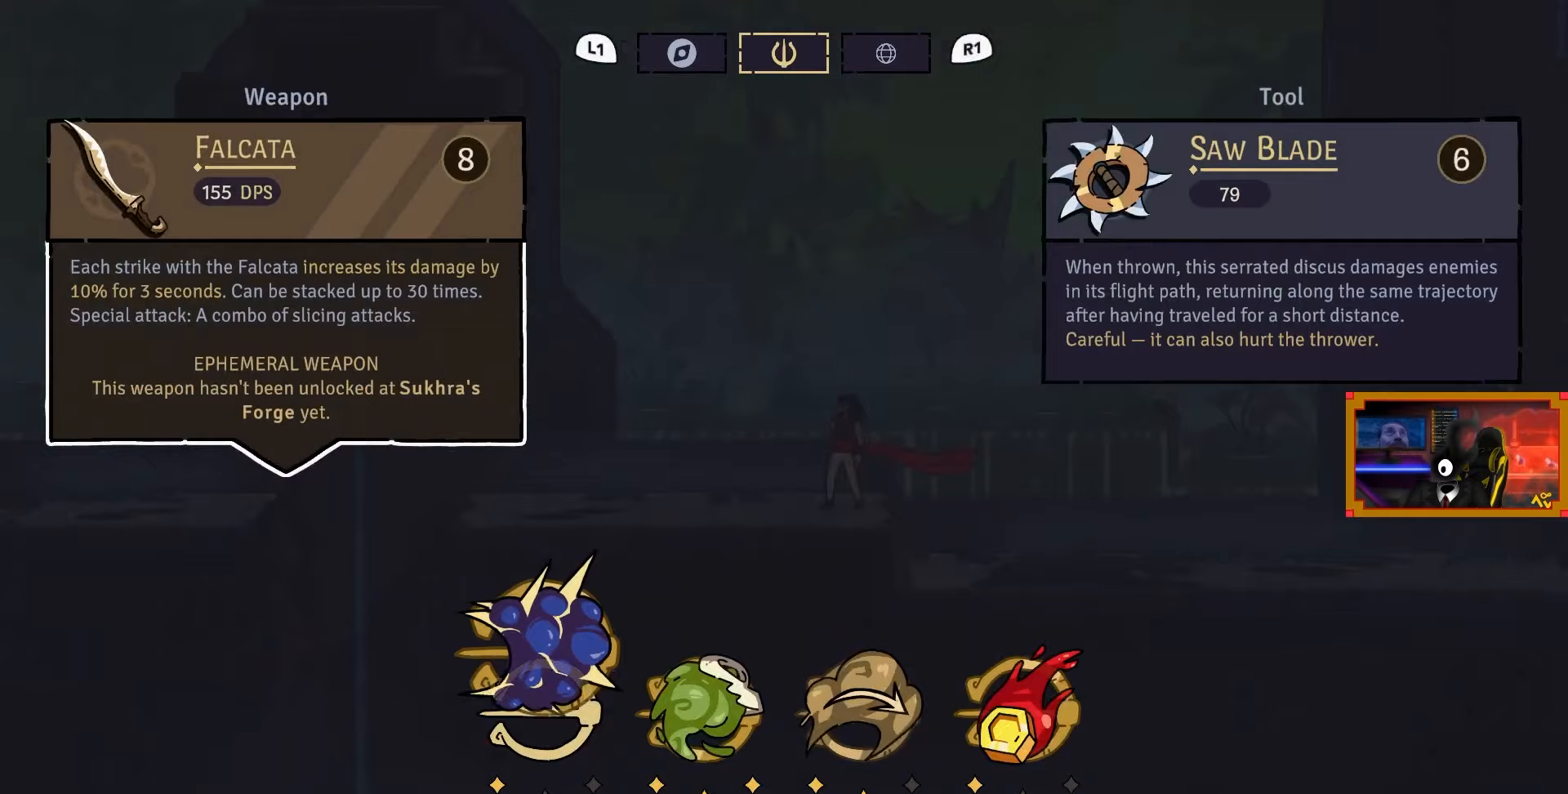
{"buttons": [], "left_stick": "center", "right_stick": "center", "events": []}
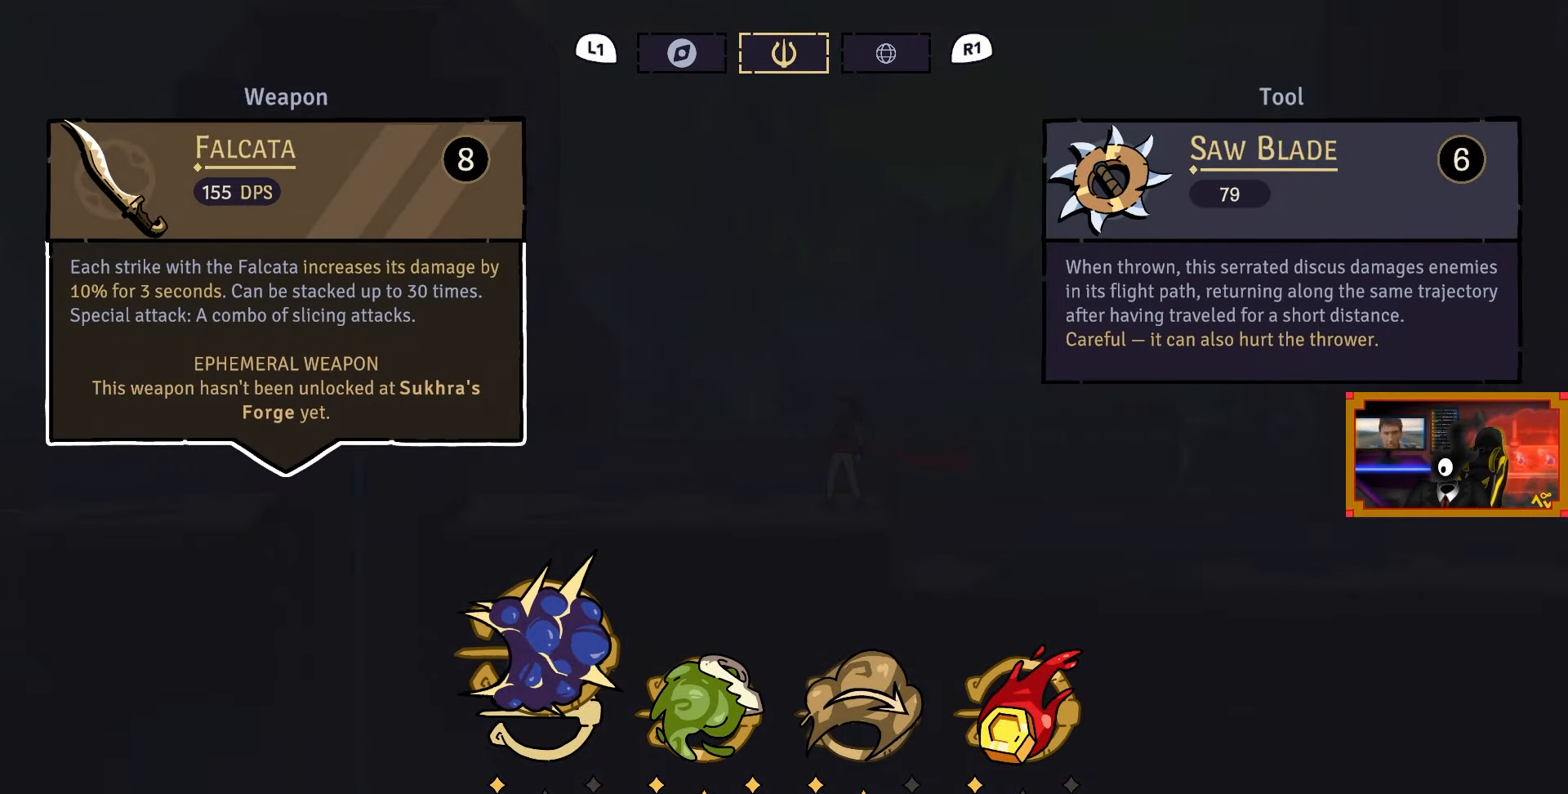
{"buttons": [], "left_stick": "center", "right_stick": "center", "events": []}
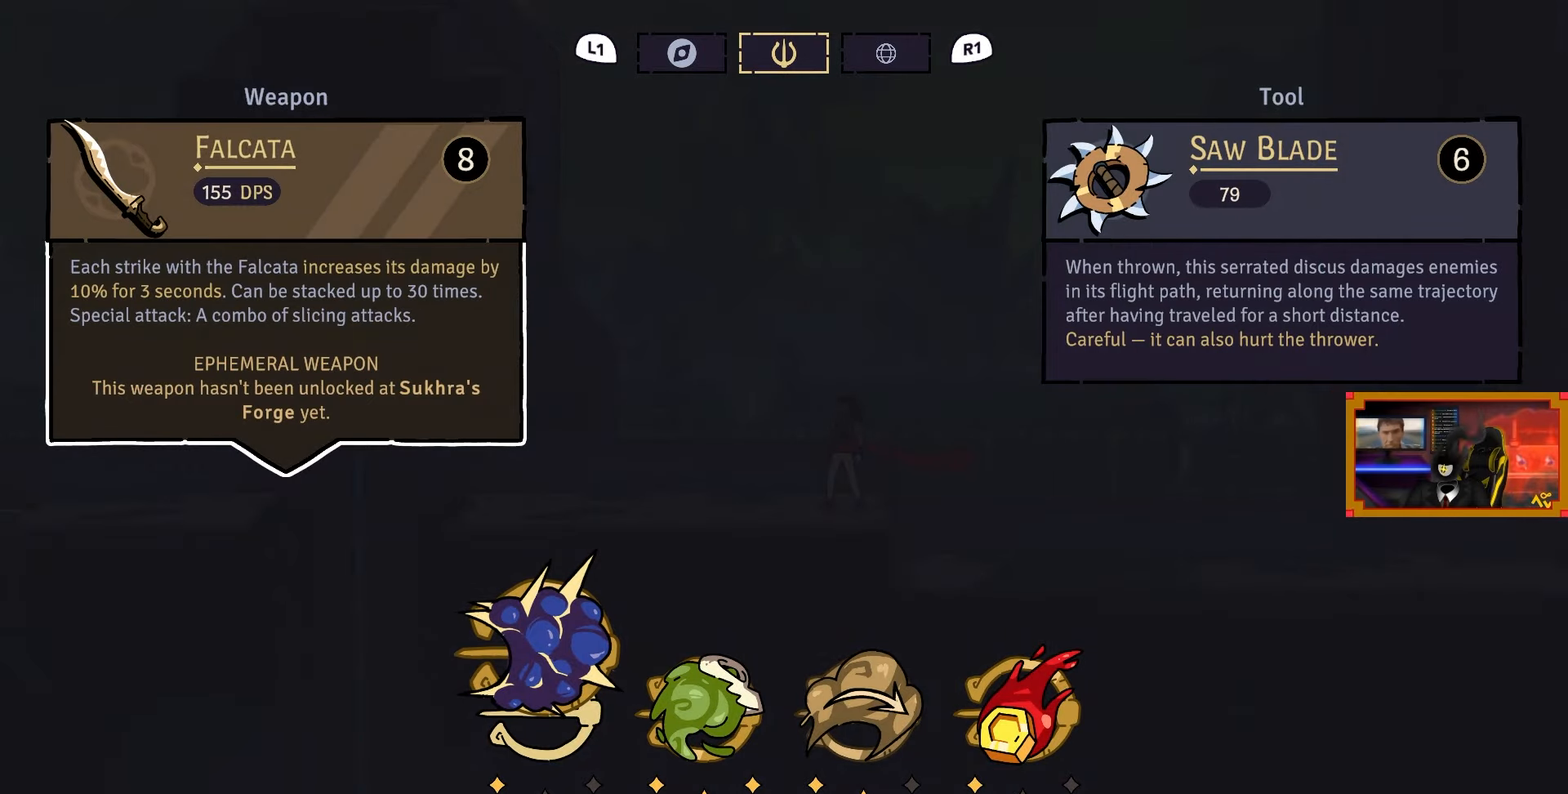
{"buttons": [], "left_stick": "center", "right_stick": "center", "events": []}
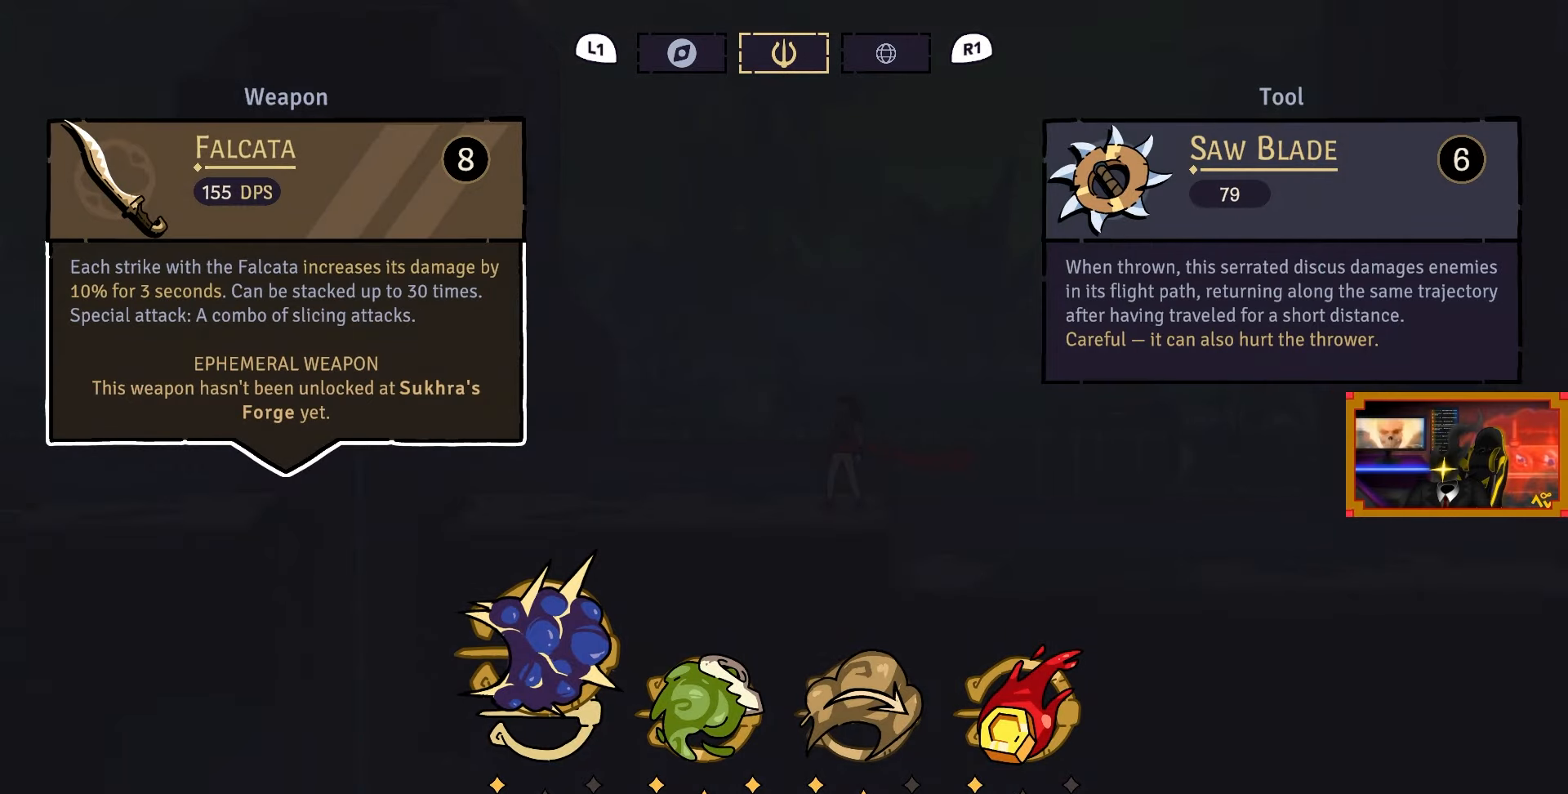
{"buttons": [], "left_stick": "center", "right_stick": "center", "events": []}
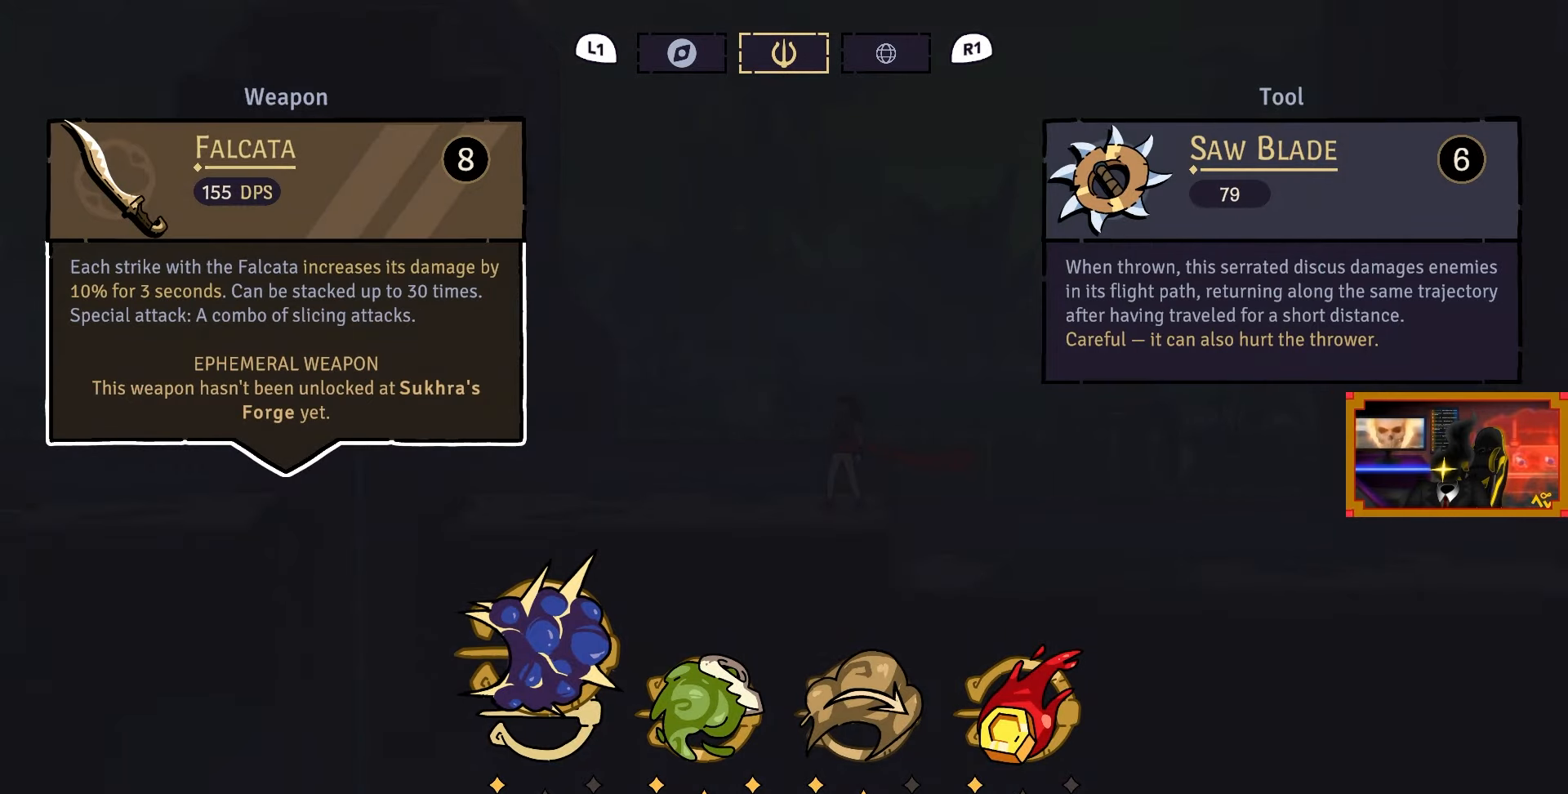
{"buttons": [], "left_stick": "center", "right_stick": "center", "events": []}